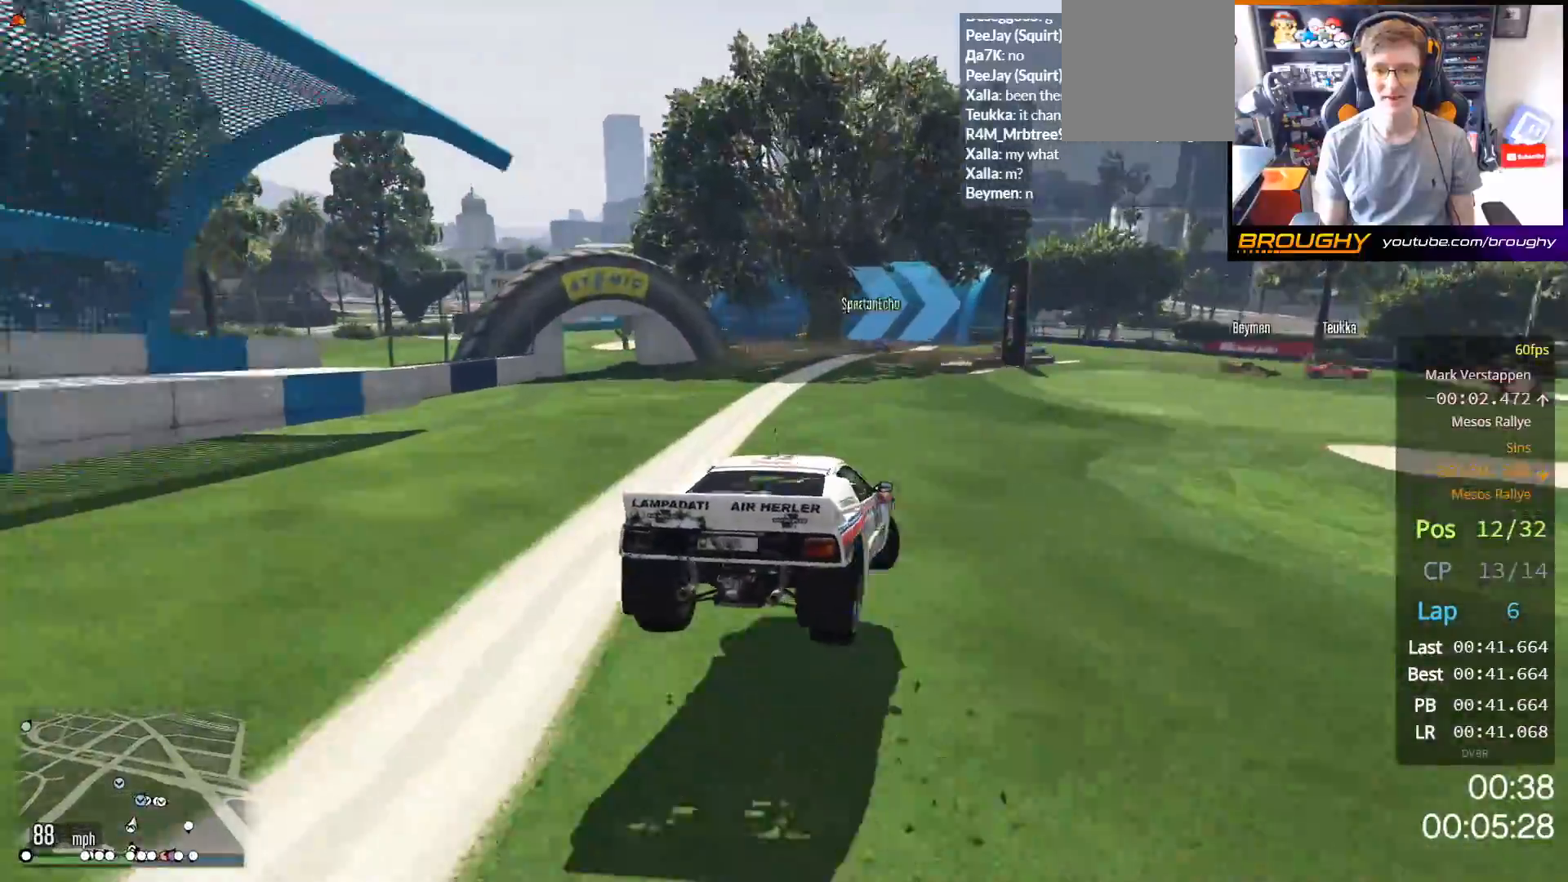
Gameplay with a controller (Xbox layout); each line is a JSON object with the inputs held at the frame after it. "events" lists button and stick changes between this image and that frame as [ms after this image, input, new state], when the widget could be followed in between.
{"buttons": ["L2"], "left_stick": "right", "right_stick": "center", "events": [[200, "left_stick", "center"], [300, "R2", "up"], [333, "L2", "down"], [333, "left_stick", "right"]]}
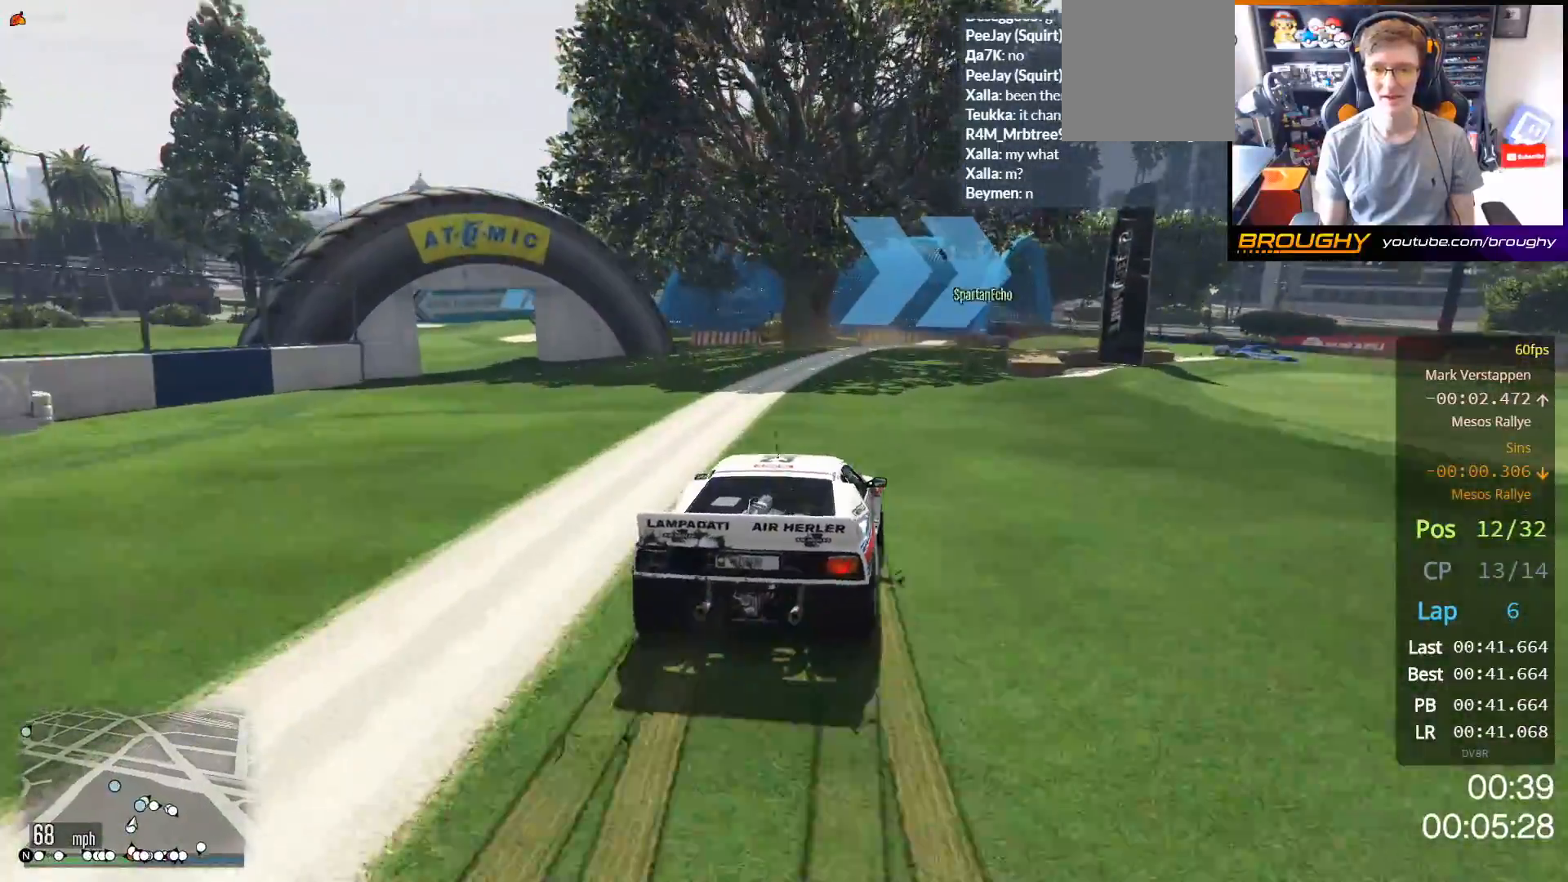
{"buttons": ["L2"], "left_stick": "right", "right_stick": "center", "events": [[200, "L2", "up"], [233, "left_stick", "center"], [400, "left_stick", "right"], [417, "L2", "down"]]}
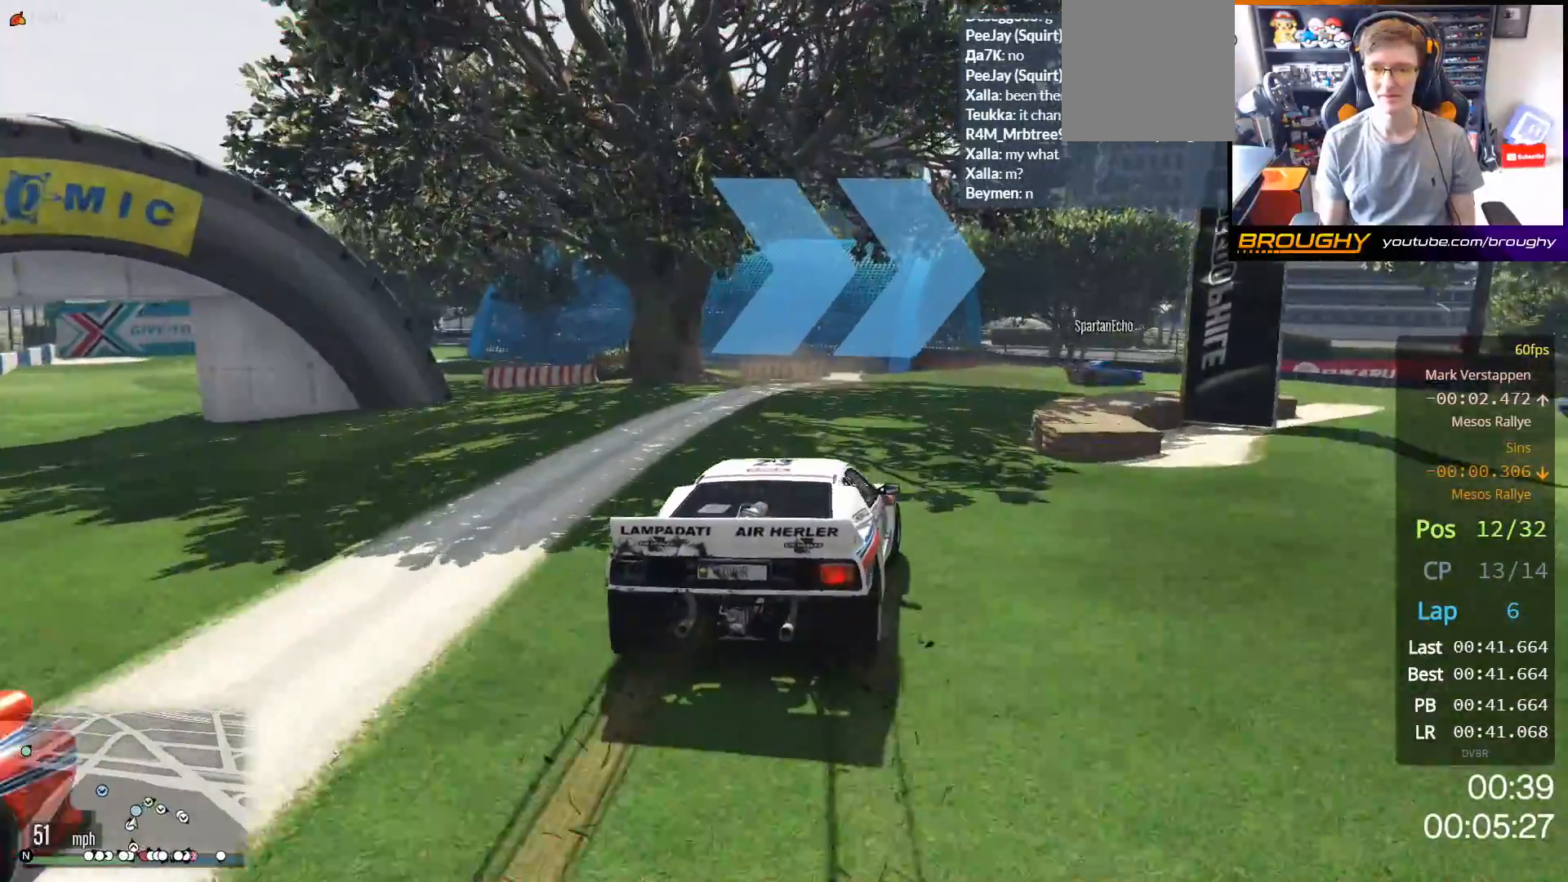
{"buttons": [], "left_stick": "center", "right_stick": "center", "events": [[133, "L2", "up"], [500, "left_stick", "center"]]}
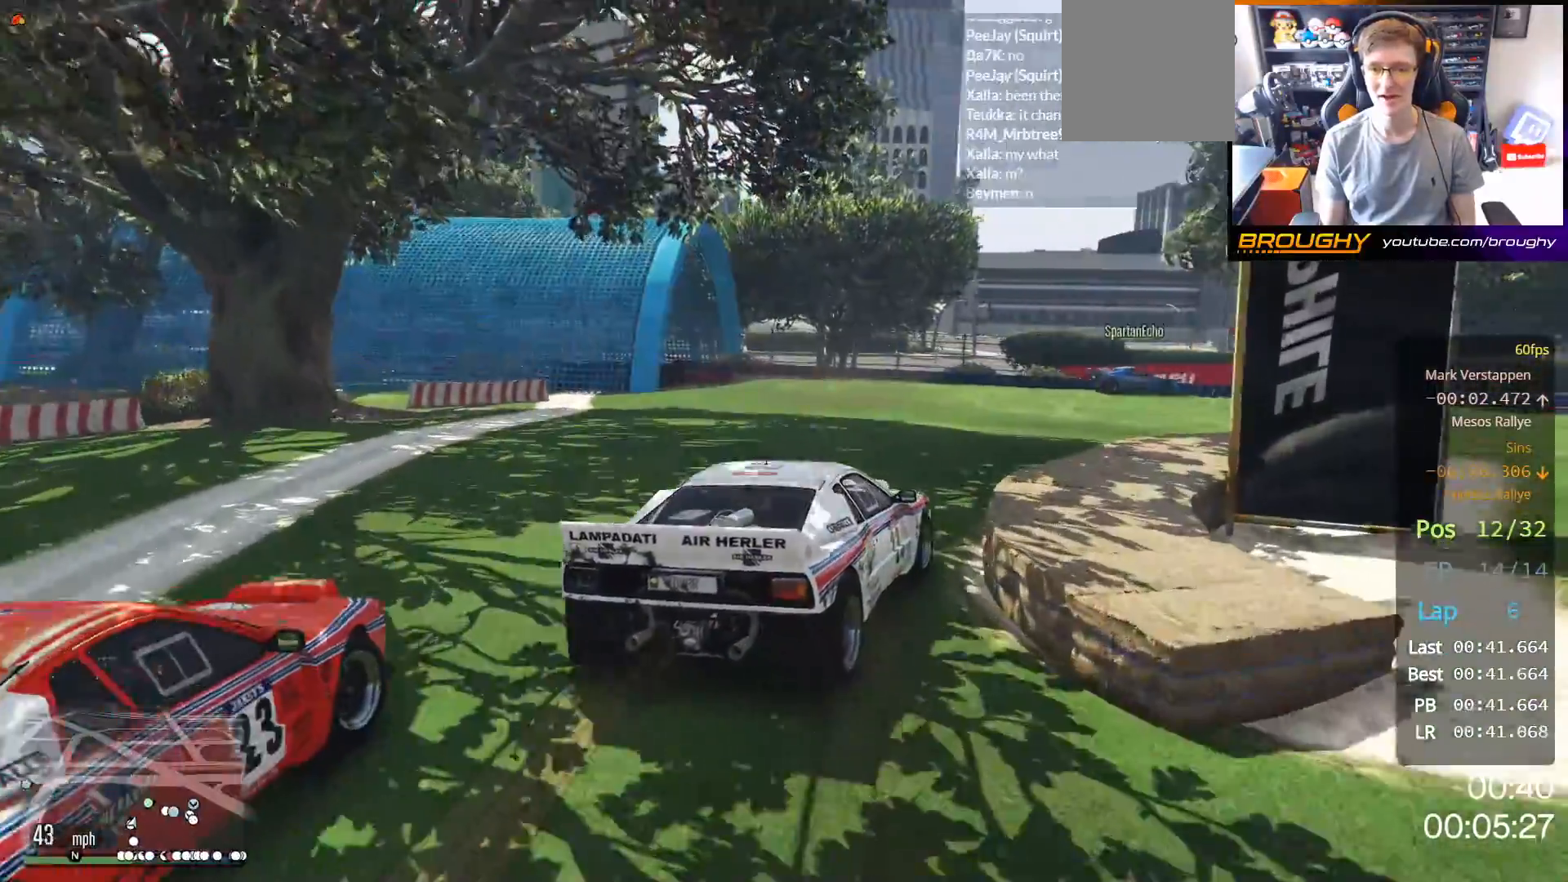
{"buttons": ["R2"], "left_stick": "right", "right_stick": "center", "events": [[83, "left_stick", "right"], [233, "R2", "down"], [367, "left_stick", "center"], [417, "left_stick", "right"]]}
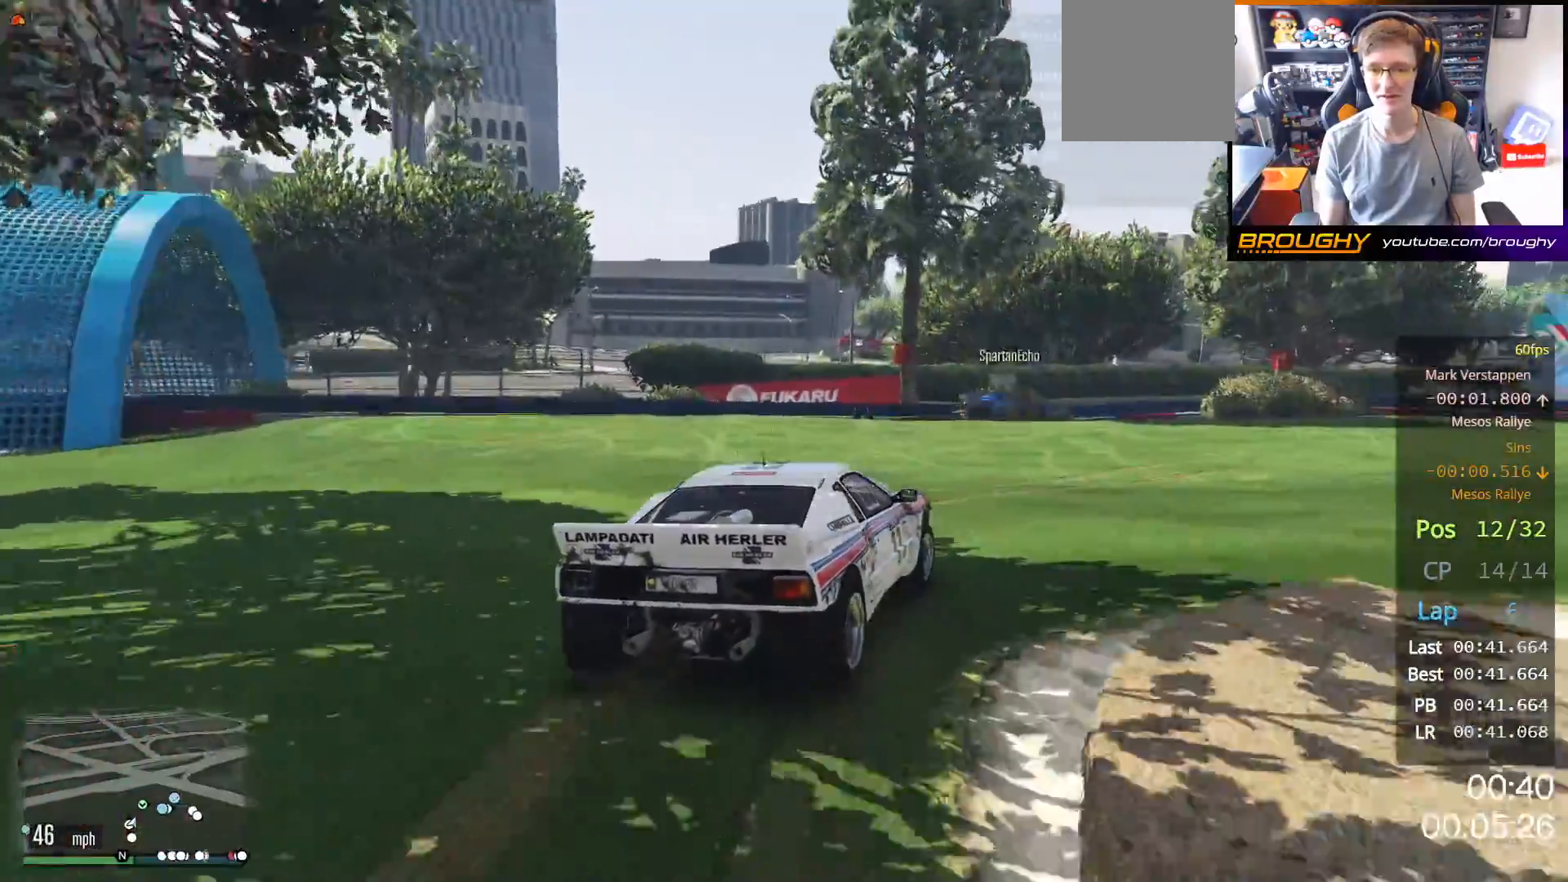
{"buttons": [], "left_stick": "right", "right_stick": "center", "events": [[100, "left_stick", "center"], [317, "left_stick", "right"], [450, "R2", "up"]]}
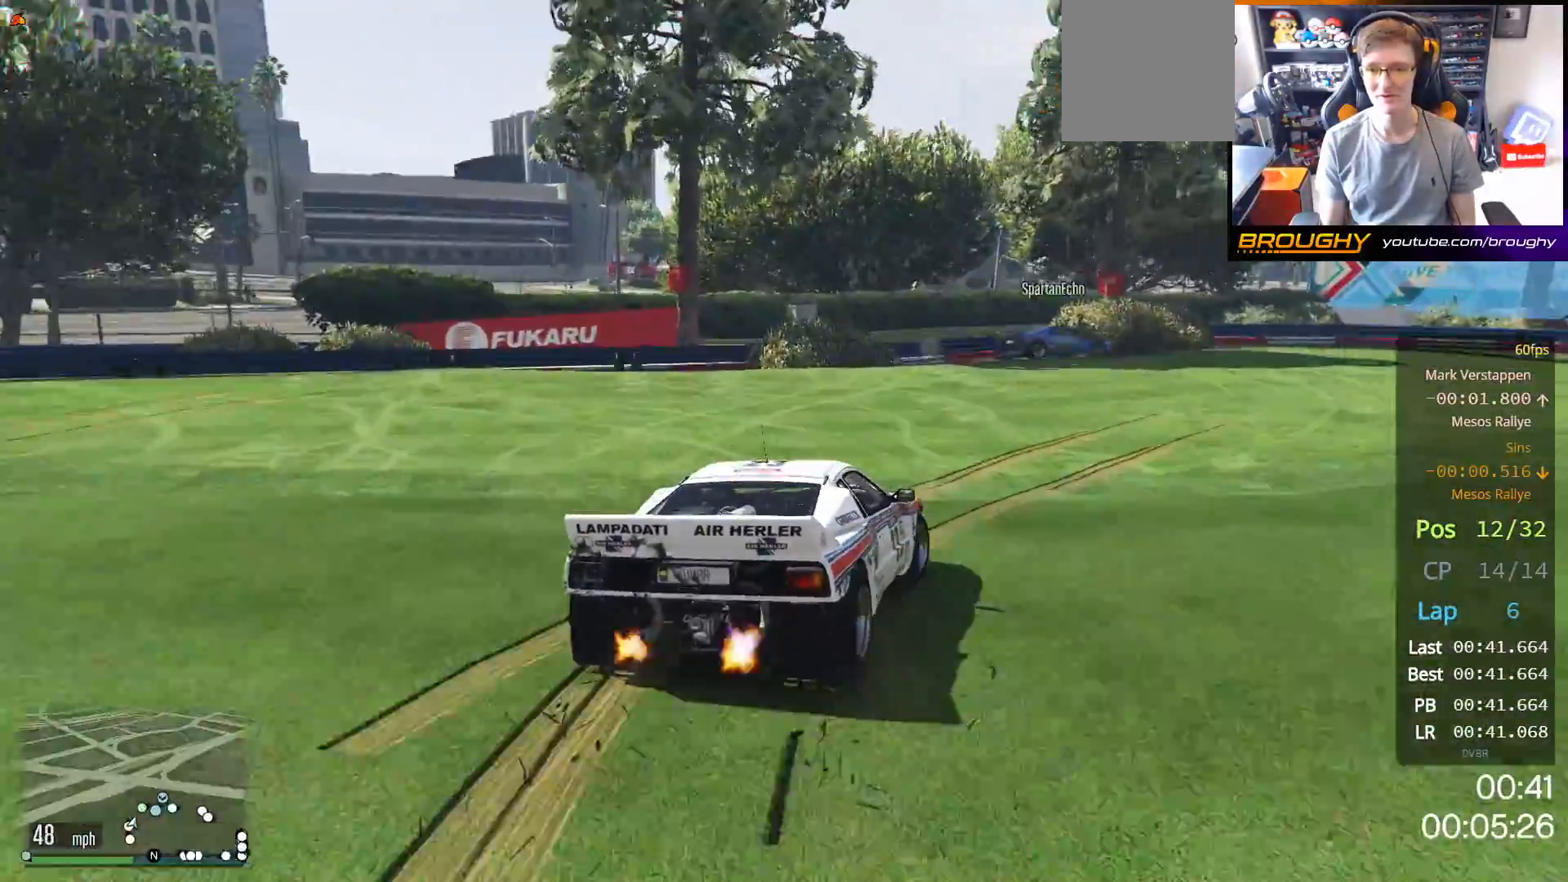
{"buttons": ["R2"], "left_stick": "right", "right_stick": "center", "events": [[167, "R2", "down"], [350, "left_stick", "center"], [467, "left_stick", "right"]]}
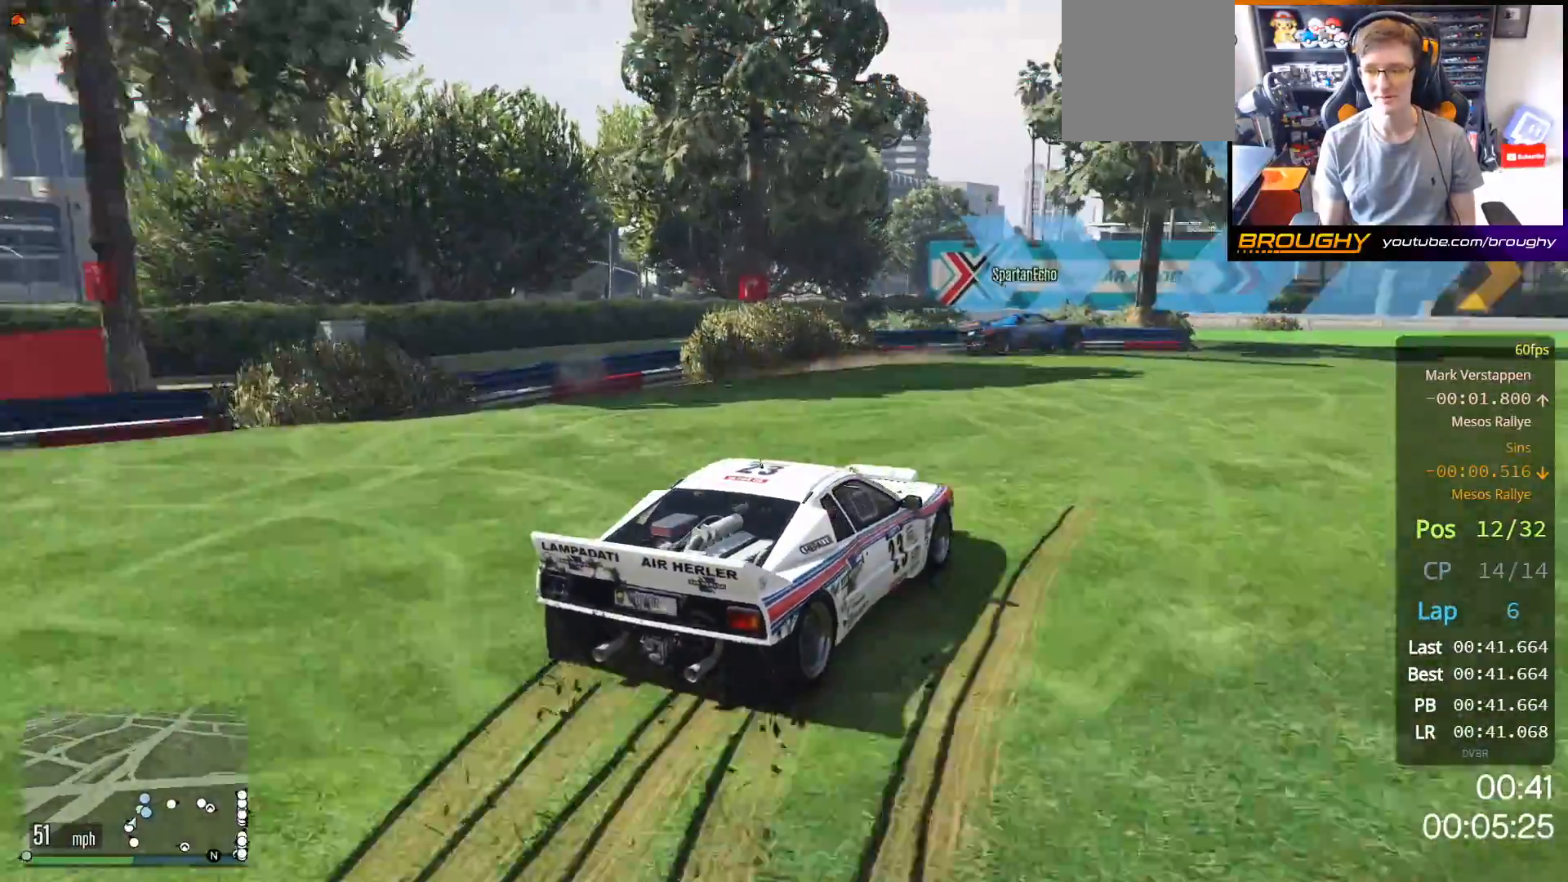
{"buttons": ["R2"], "left_stick": "right", "right_stick": "center", "events": [[183, "left_stick", "center"], [383, "left_stick", "right"]]}
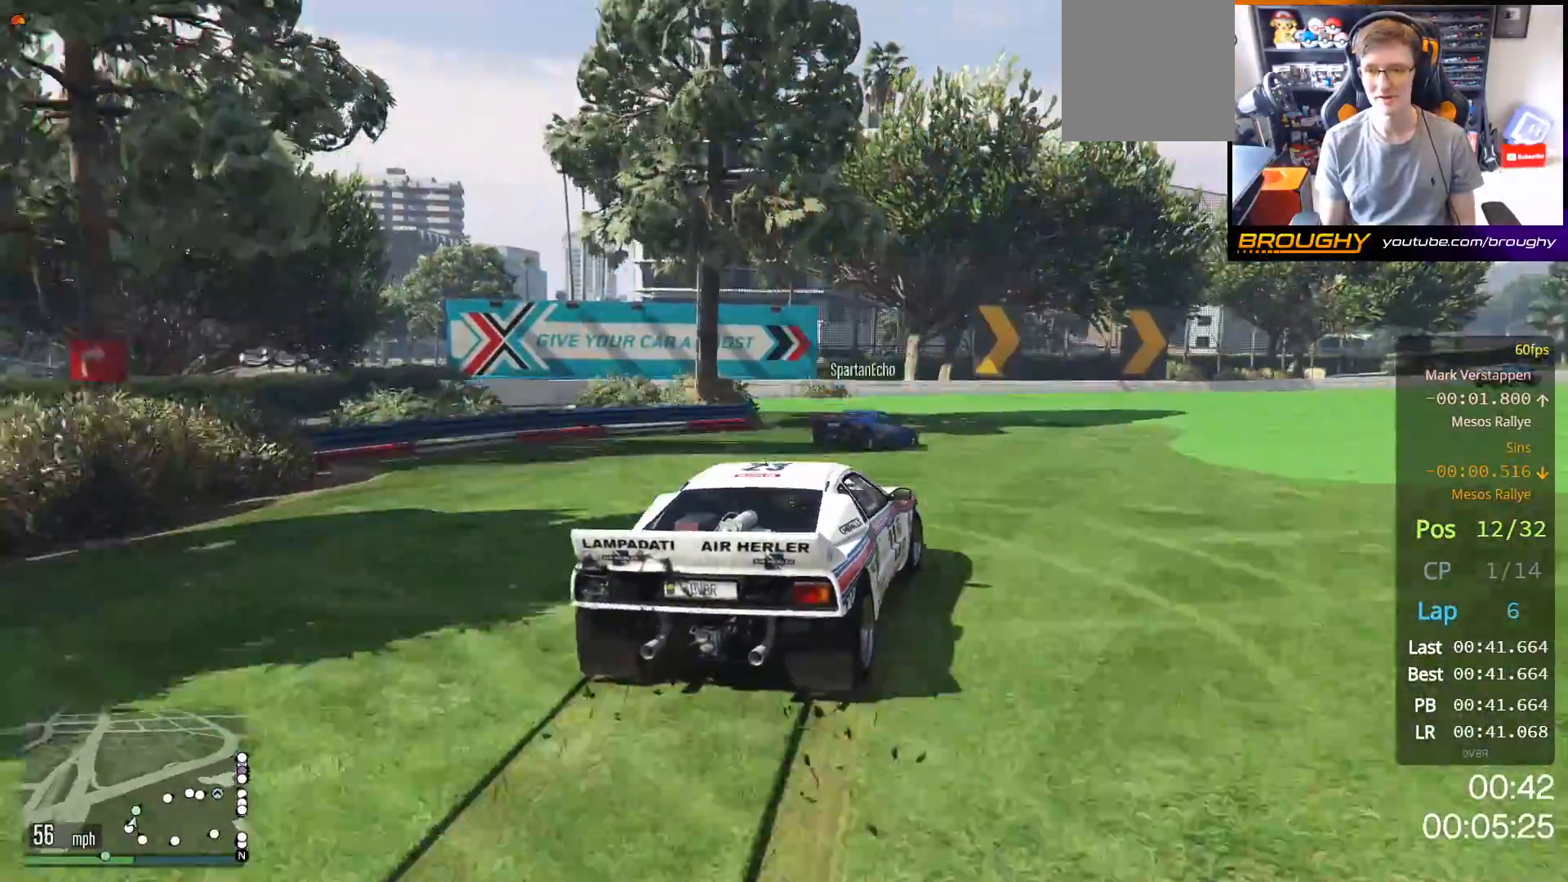
{"buttons": ["R2"], "left_stick": "center", "right_stick": "center", "events": [[367, "left_stick", "center"]]}
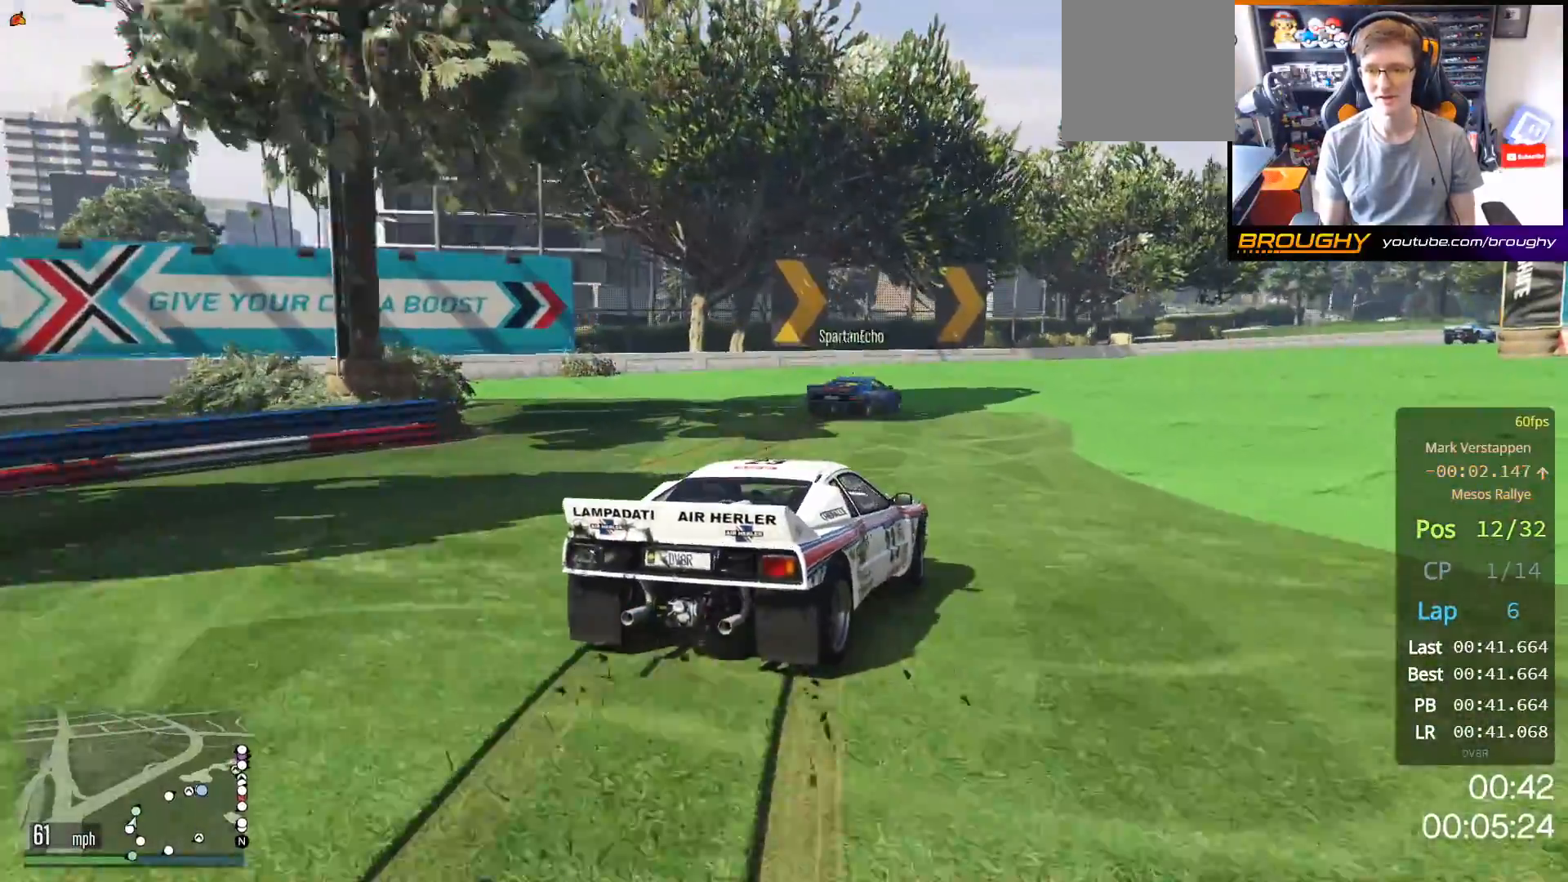
{"buttons": ["R2"], "left_stick": "center", "right_stick": "center", "events": [[200, "left_stick", "right"], [400, "left_stick", "center"]]}
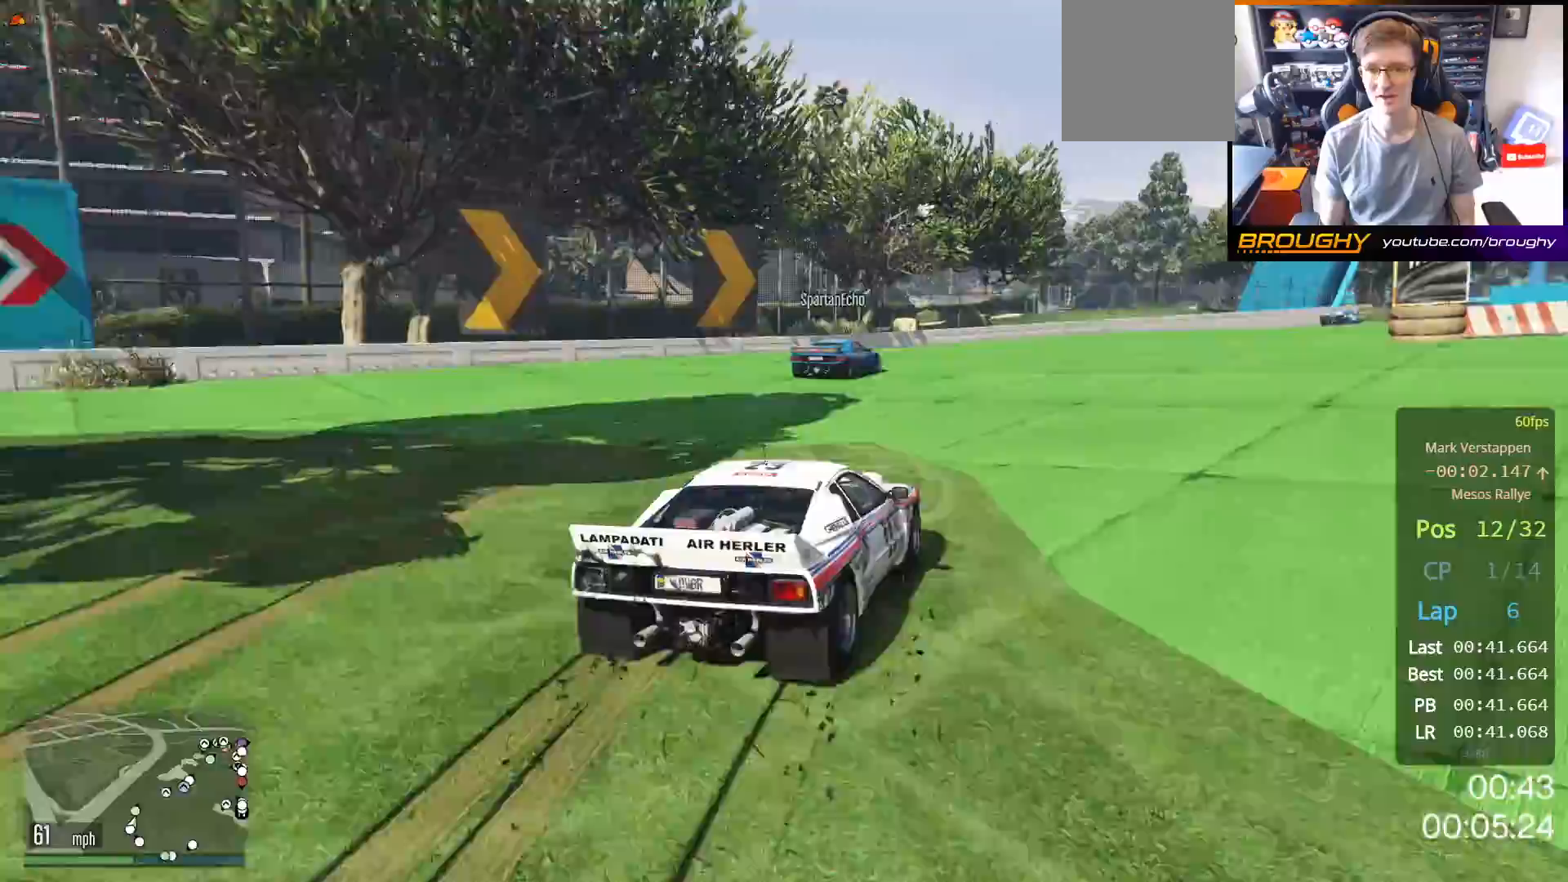
{"buttons": ["R2"], "left_stick": "center", "right_stick": "center", "events": [[83, "left_stick", "right"], [433, "left_stick", "center"]]}
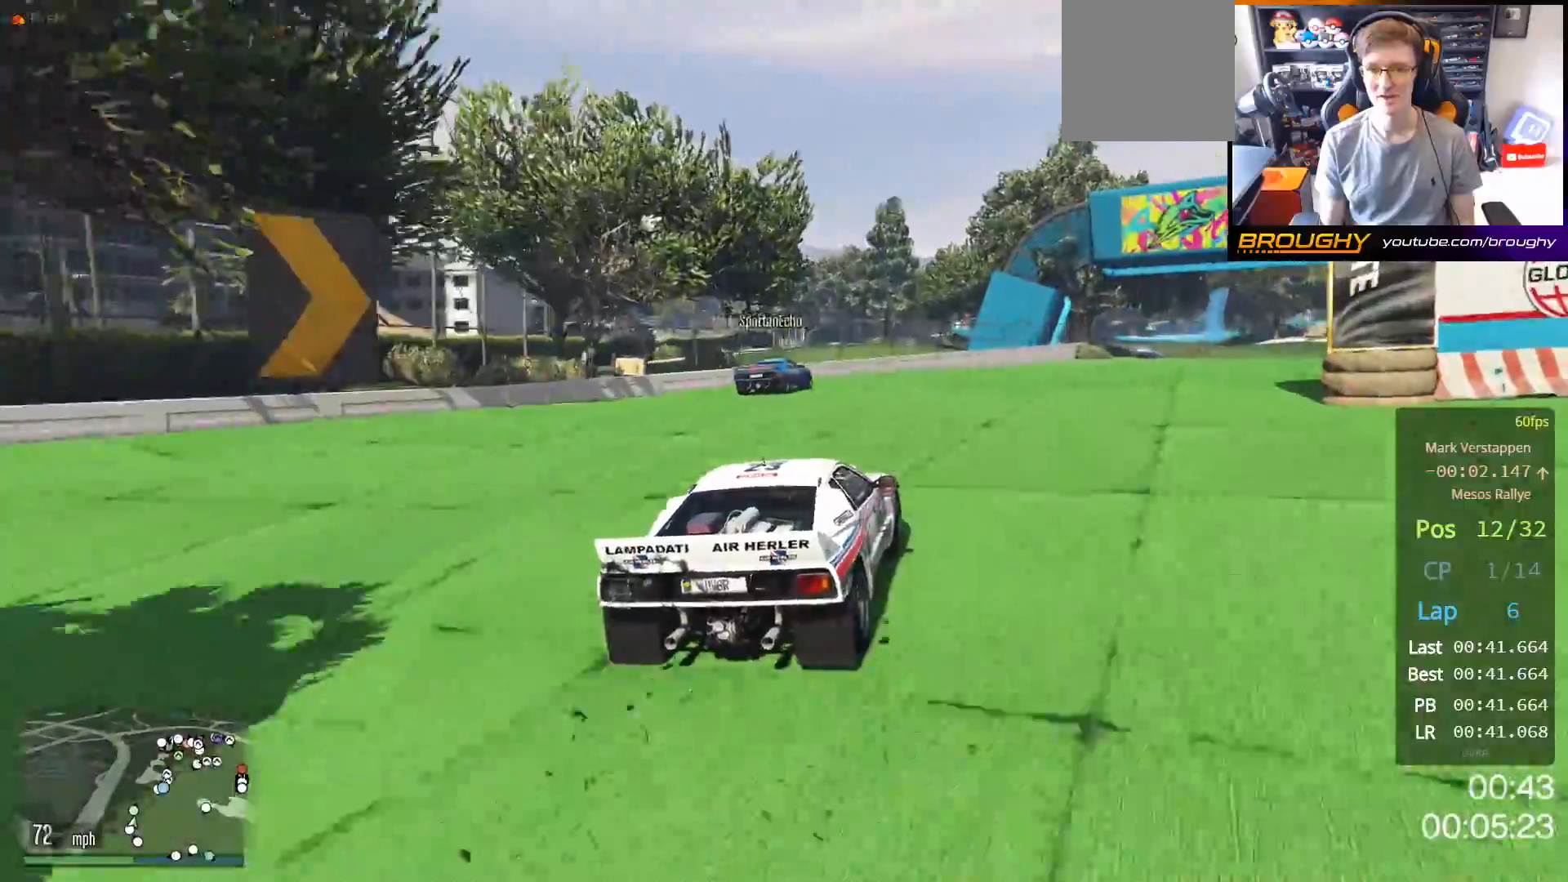
{"buttons": ["R2"], "left_stick": "right", "right_stick": "center", "events": [[100, "left_stick", "right"]]}
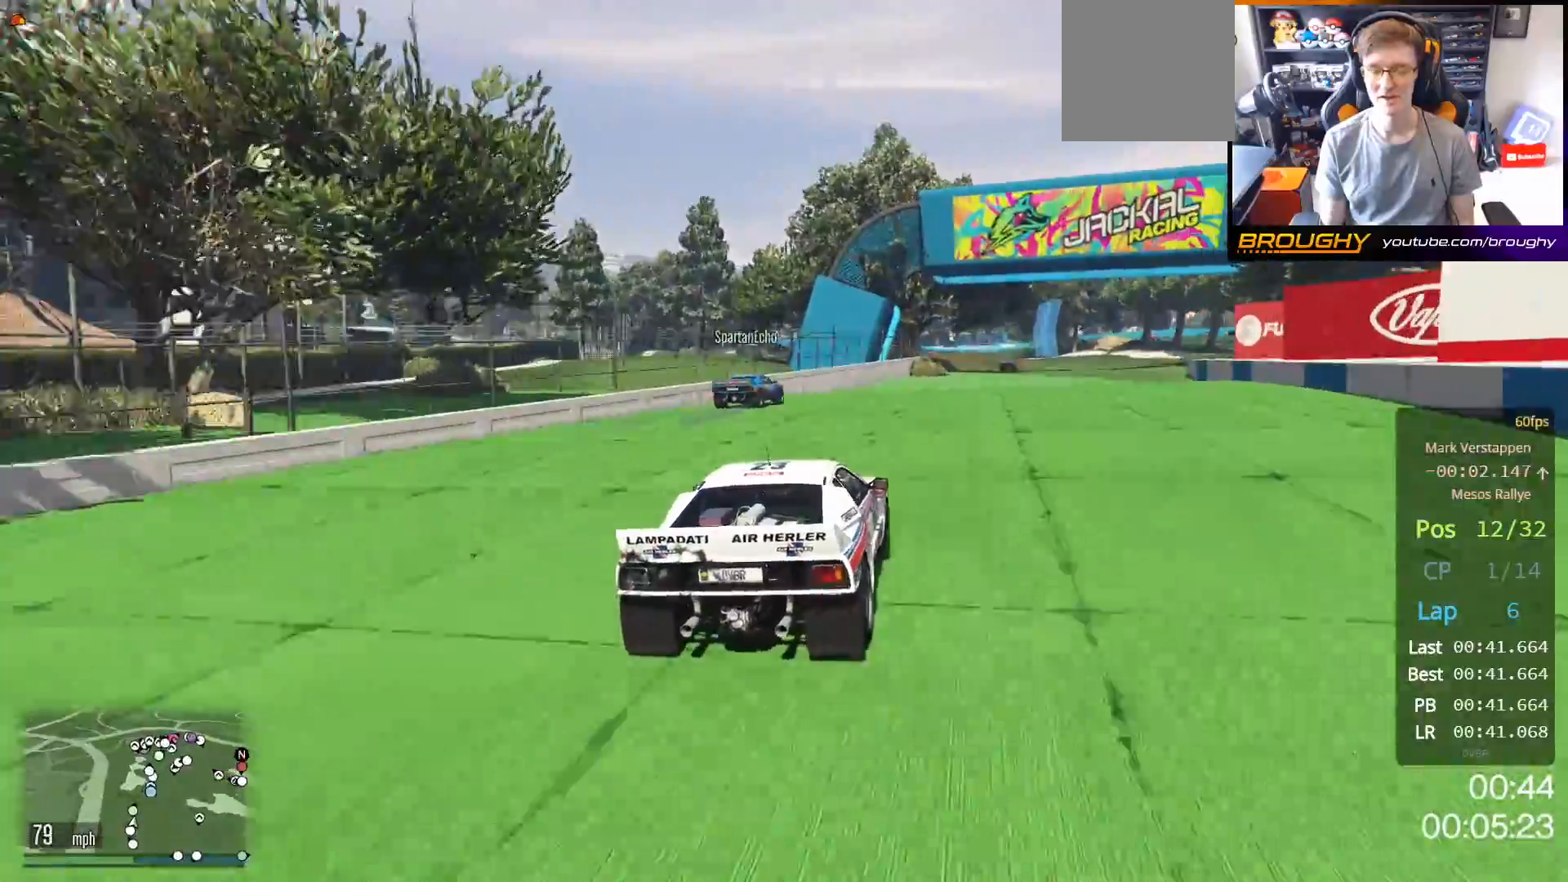
{"buttons": ["R2"], "left_stick": "center", "right_stick": "center", "events": [[33, "left_stick", "center"], [183, "left_stick", "right"], [333, "left_stick", "center"]]}
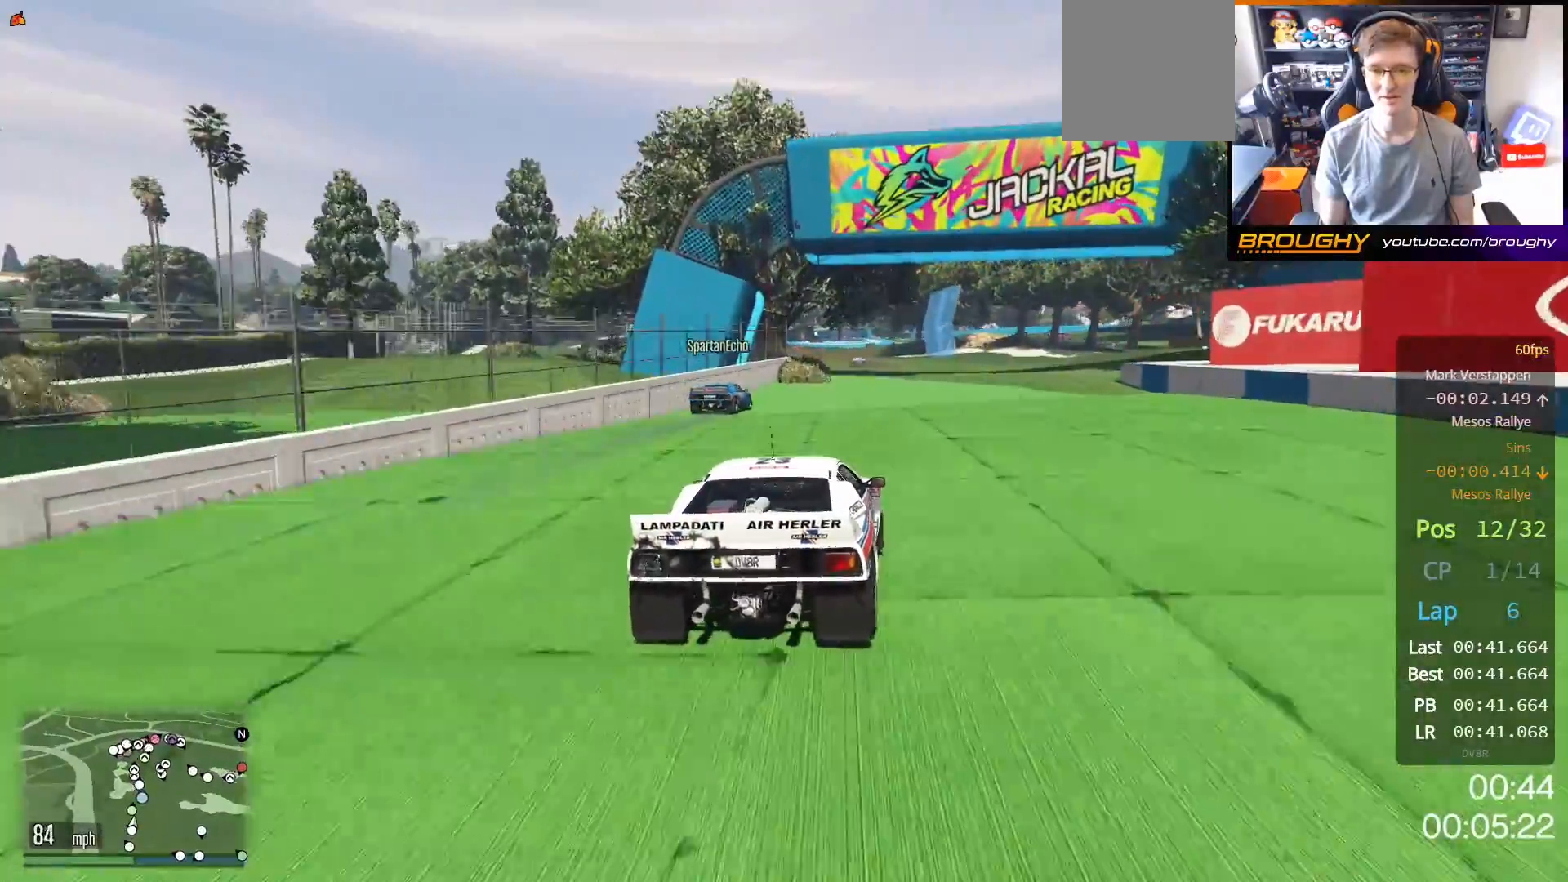
{"buttons": ["R2"], "left_stick": "center", "right_stick": "center", "events": [[33, "left_stick", "right"], [167, "left_stick", "center"]]}
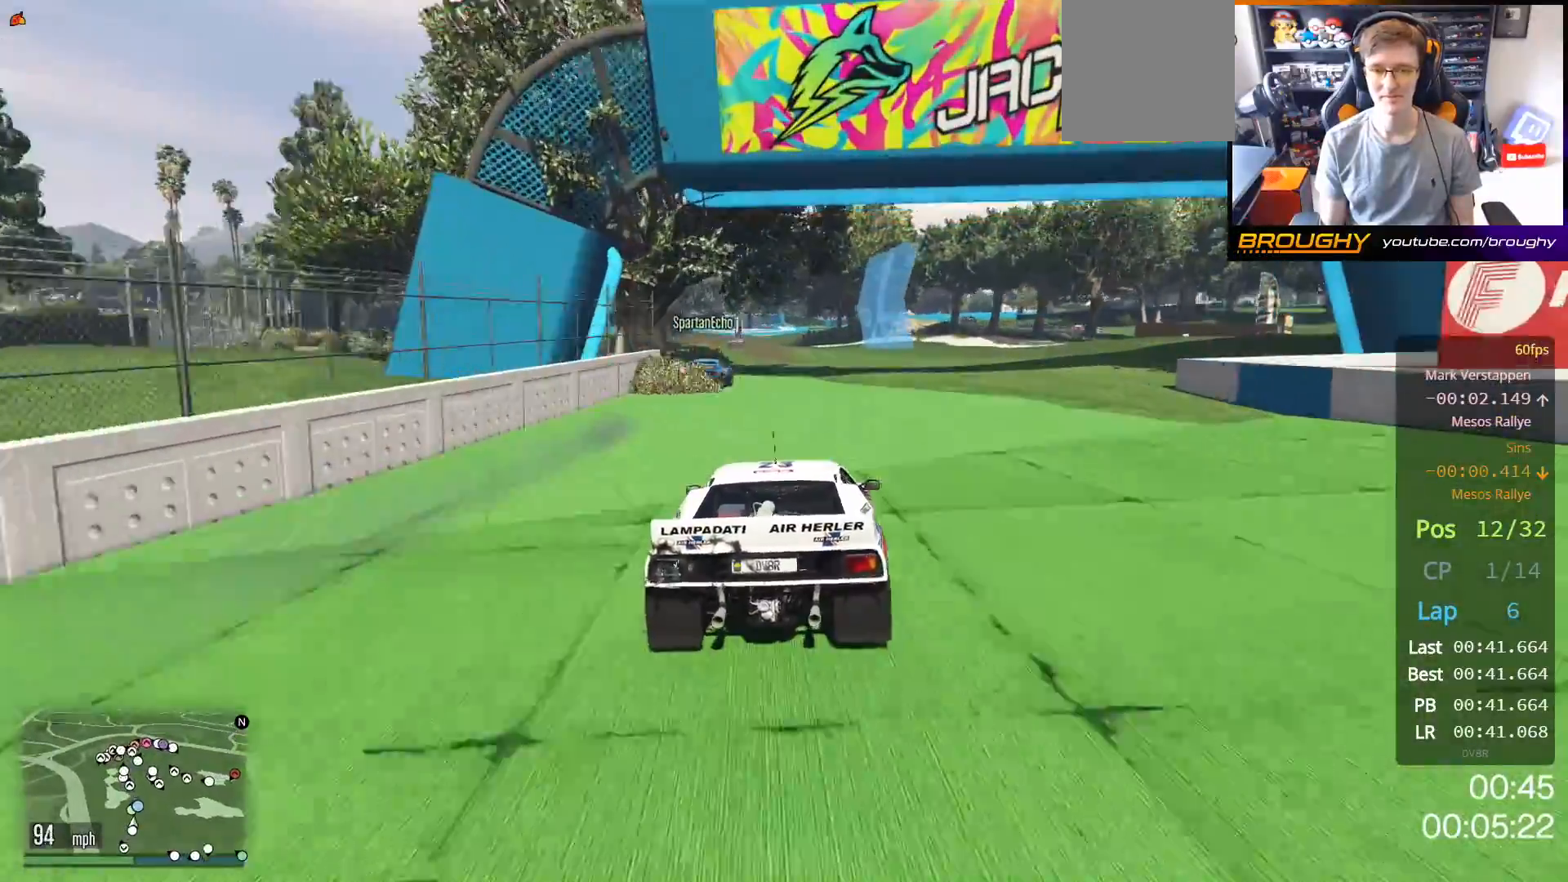
{"buttons": ["R2"], "left_stick": "center", "right_stick": "center", "events": [[167, "left_stick", "up-left"], [350, "left_stick", "center"]]}
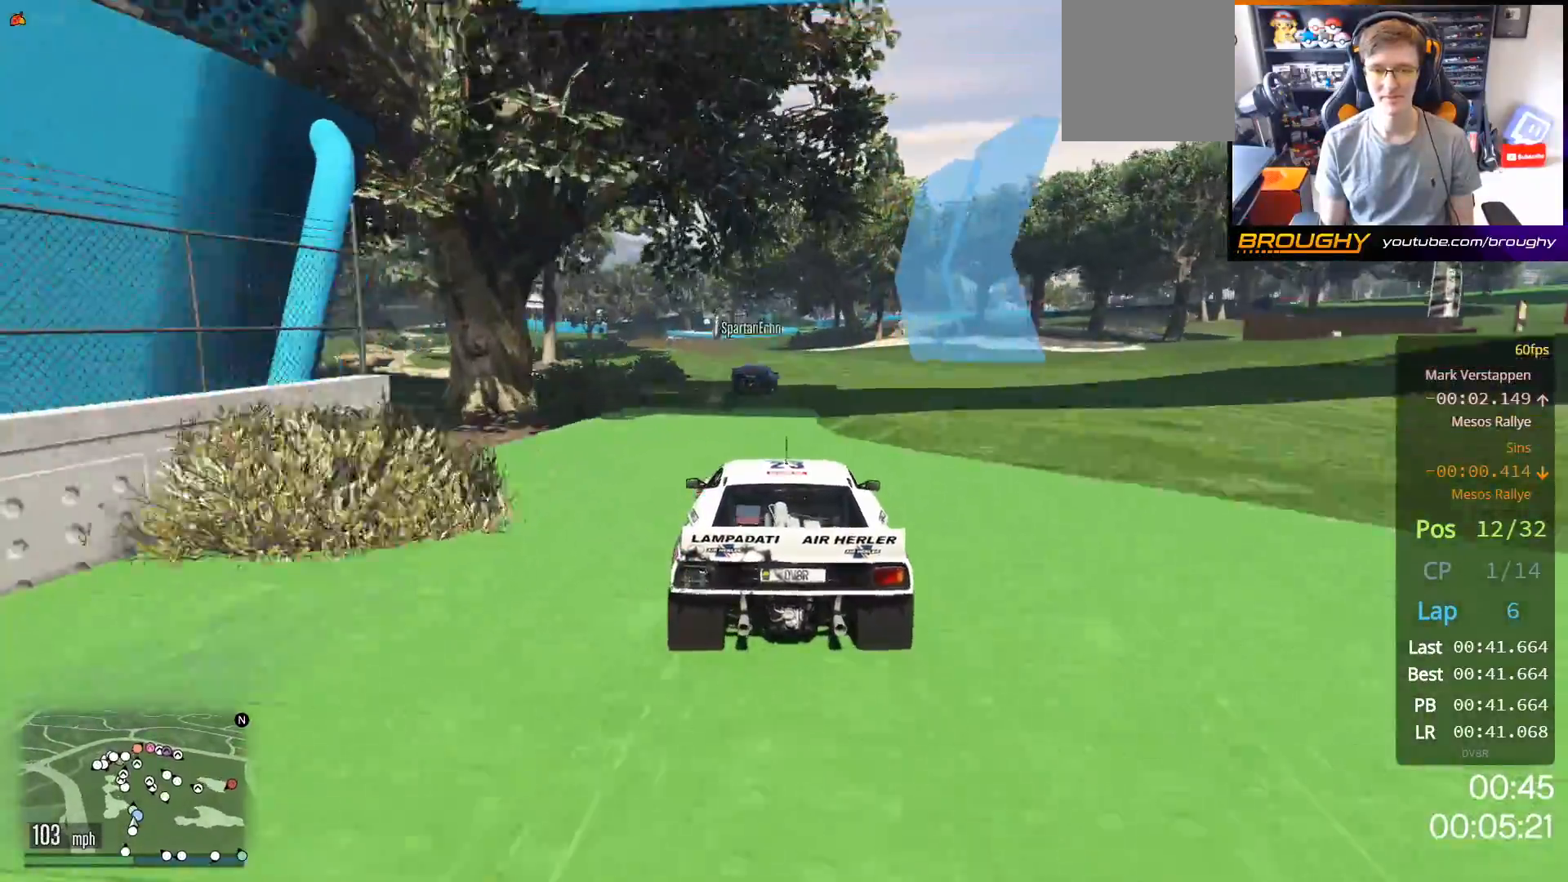
{"buttons": ["R2"], "left_stick": "up-left", "right_stick": "center", "events": [[33, "left_stick", "up-left"], [200, "left_stick", "center"], [500, "left_stick", "up-left"]]}
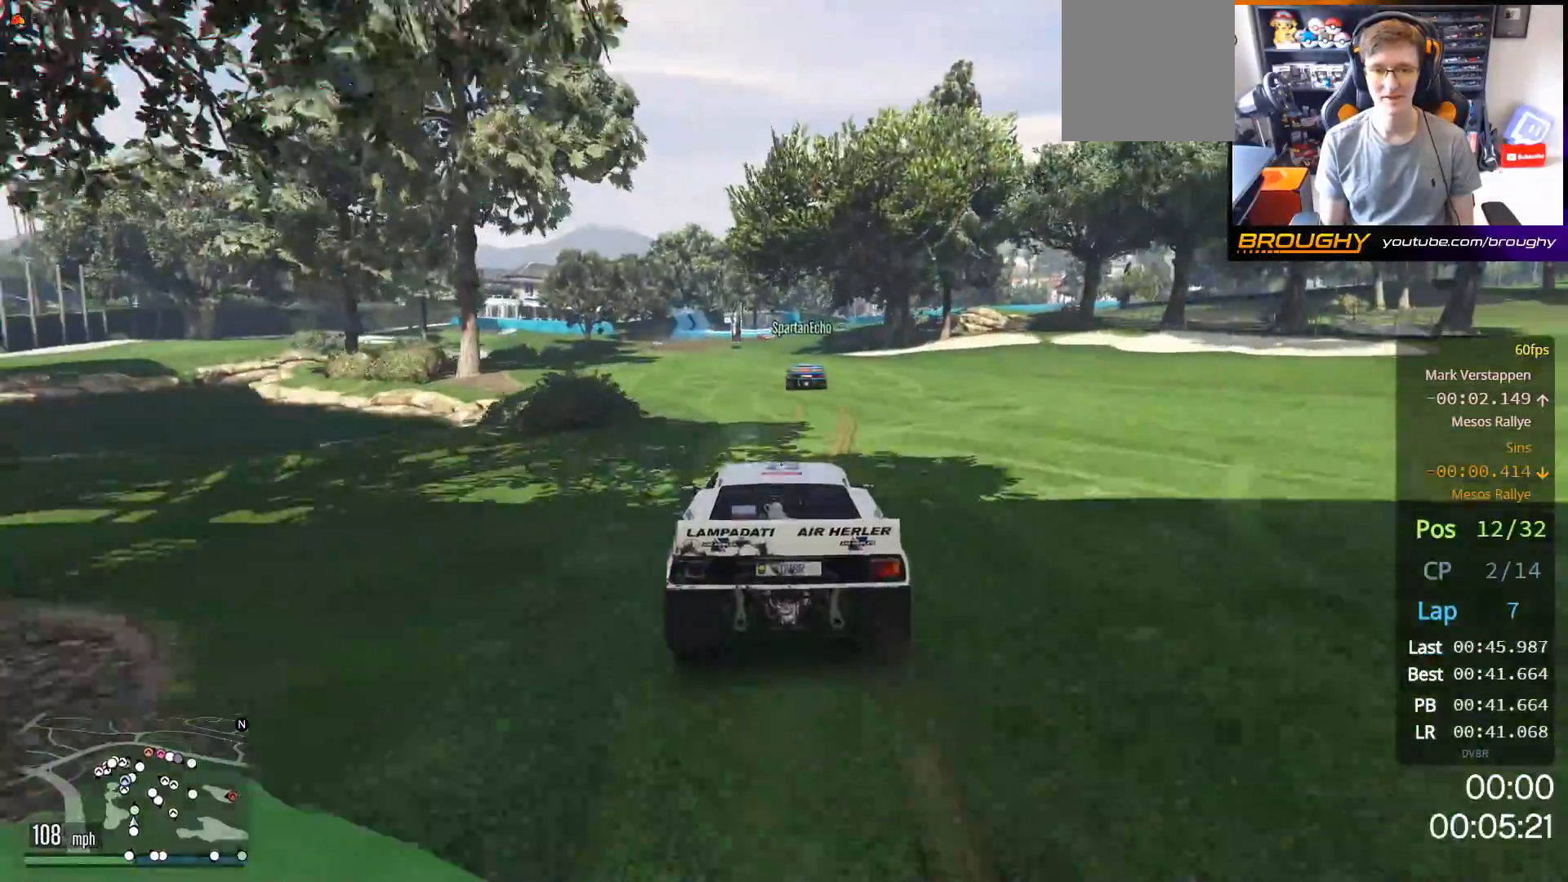
{"buttons": ["R2"], "left_stick": "center", "right_stick": "center", "events": [[233, "left_stick", "center"], [333, "left_stick", "up-left"], [483, "left_stick", "center"]]}
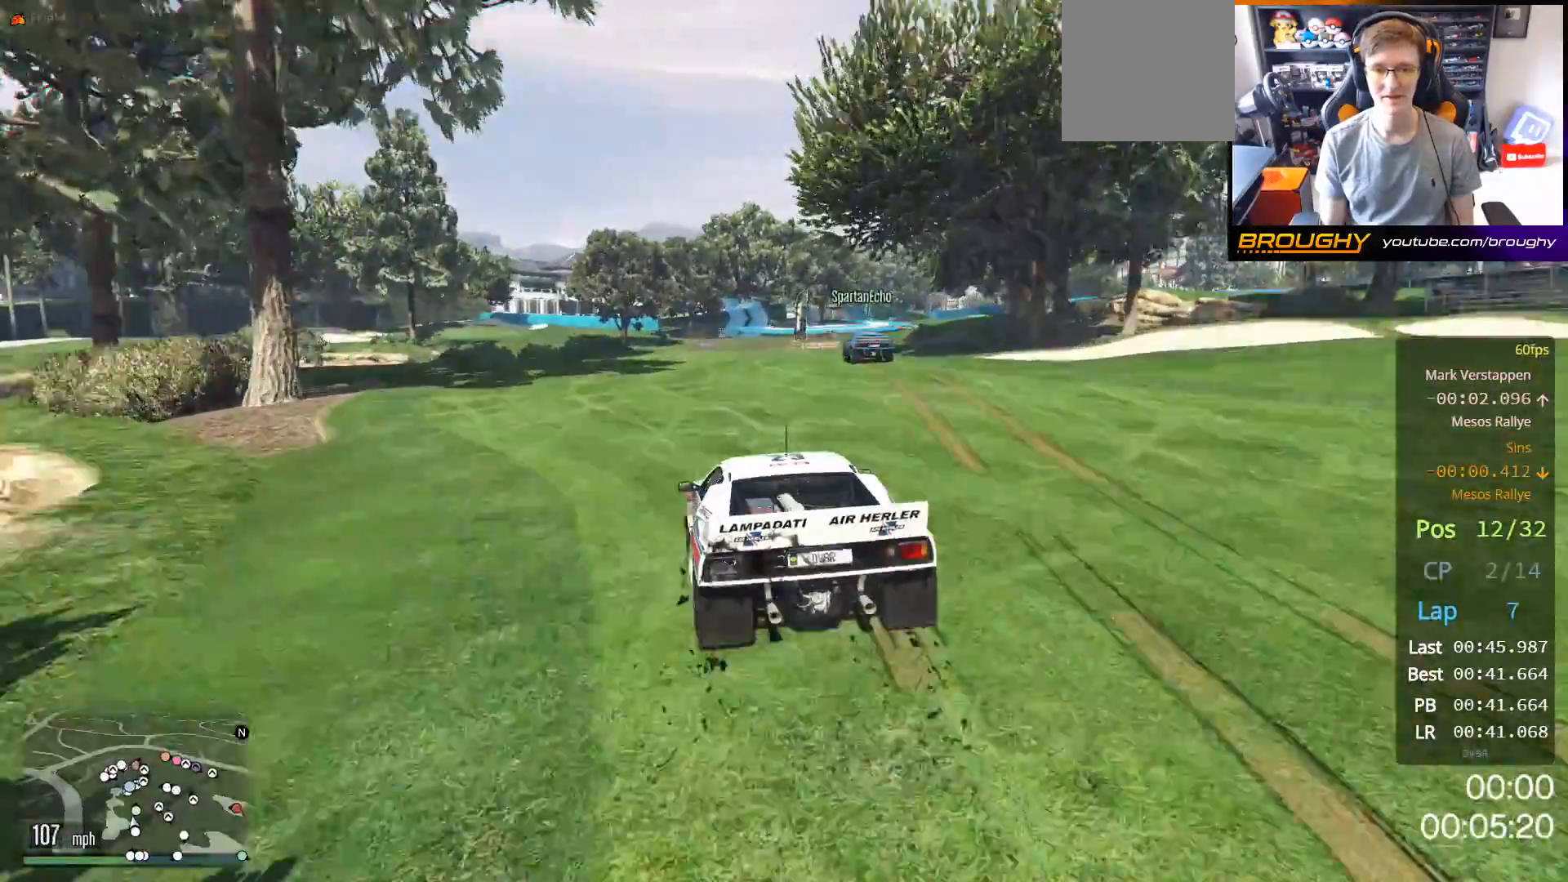
{"buttons": ["R2"], "left_stick": "right", "right_stick": "center", "events": [[500, "left_stick", "right"]]}
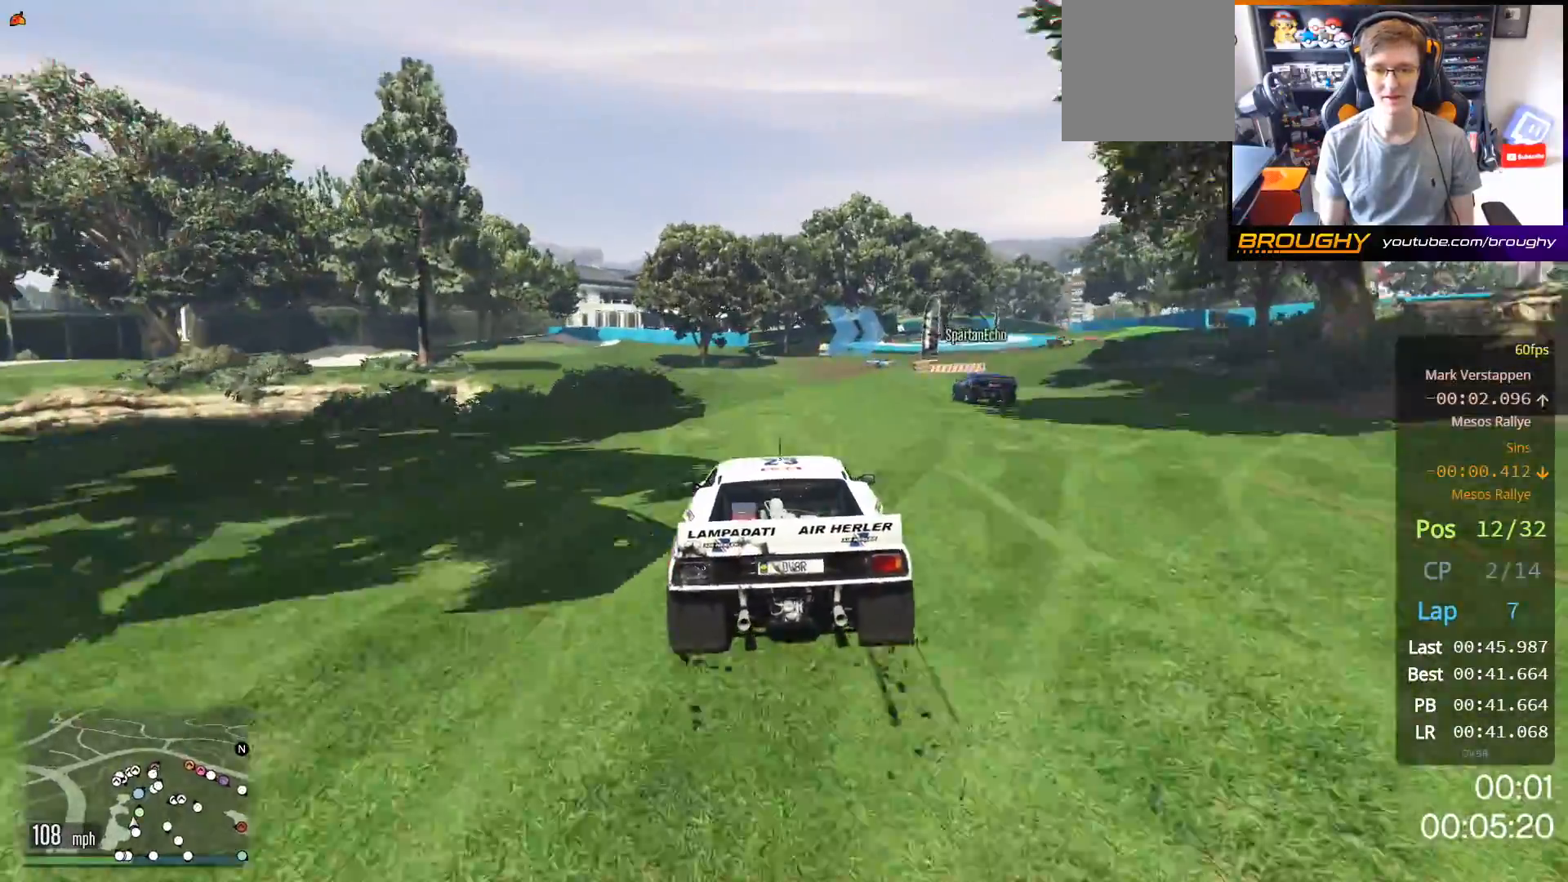
{"buttons": [], "left_stick": "center", "right_stick": "center", "events": [[167, "left_stick", "center"], [233, "L2", "down"], [267, "left_stick", "right"], [283, "R2", "up"], [400, "left_stick", "center"], [450, "L2", "up"]]}
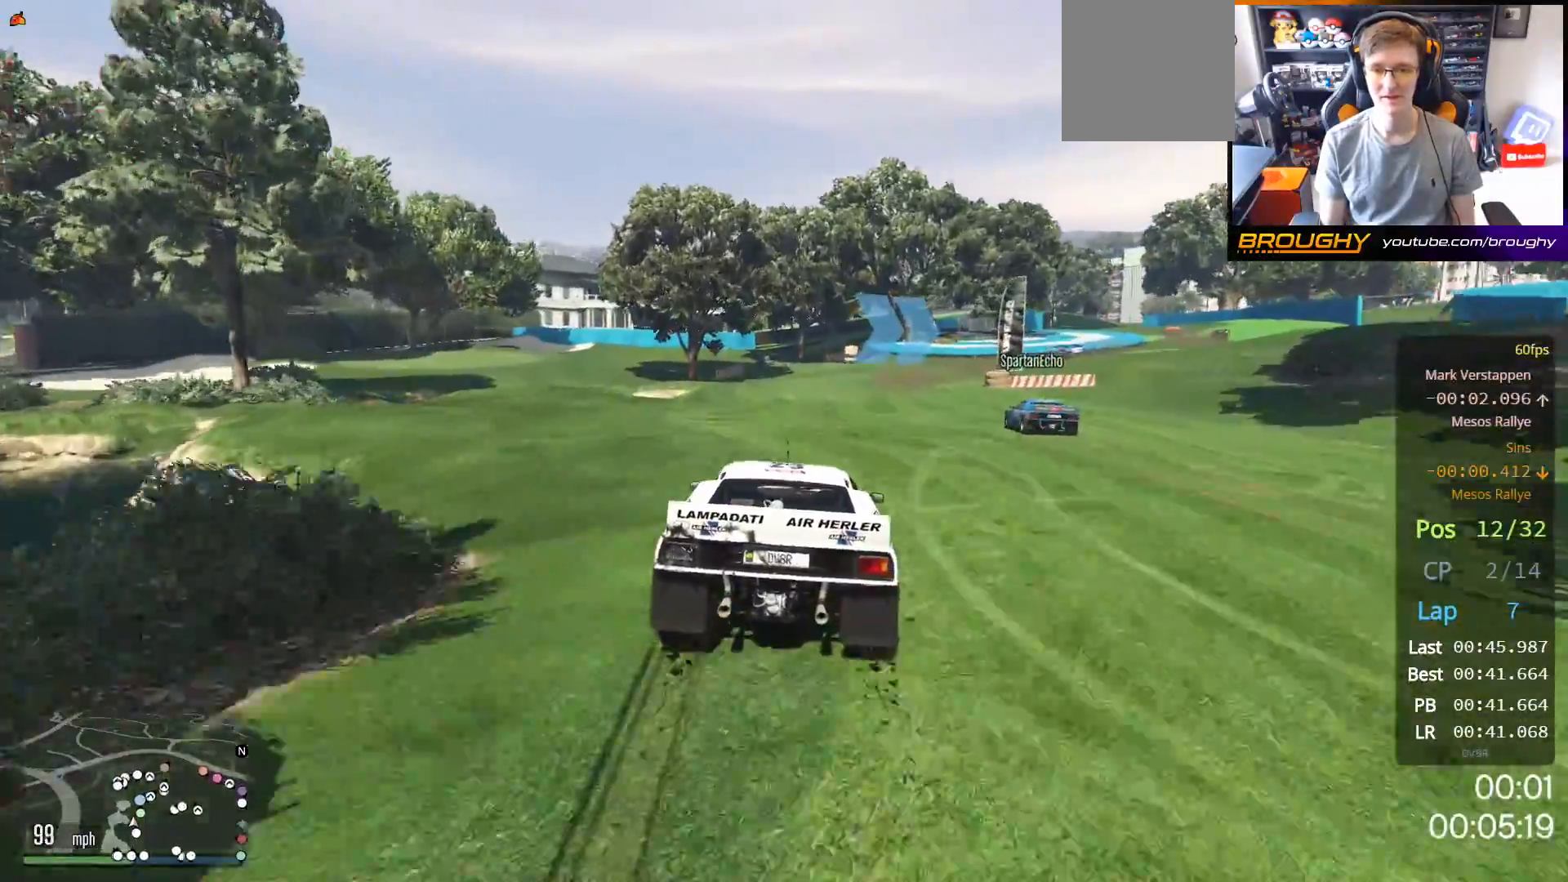
{"buttons": ["L2"], "left_stick": "right", "right_stick": "center", "events": [[283, "left_stick", "right"], [333, "L2", "down"]]}
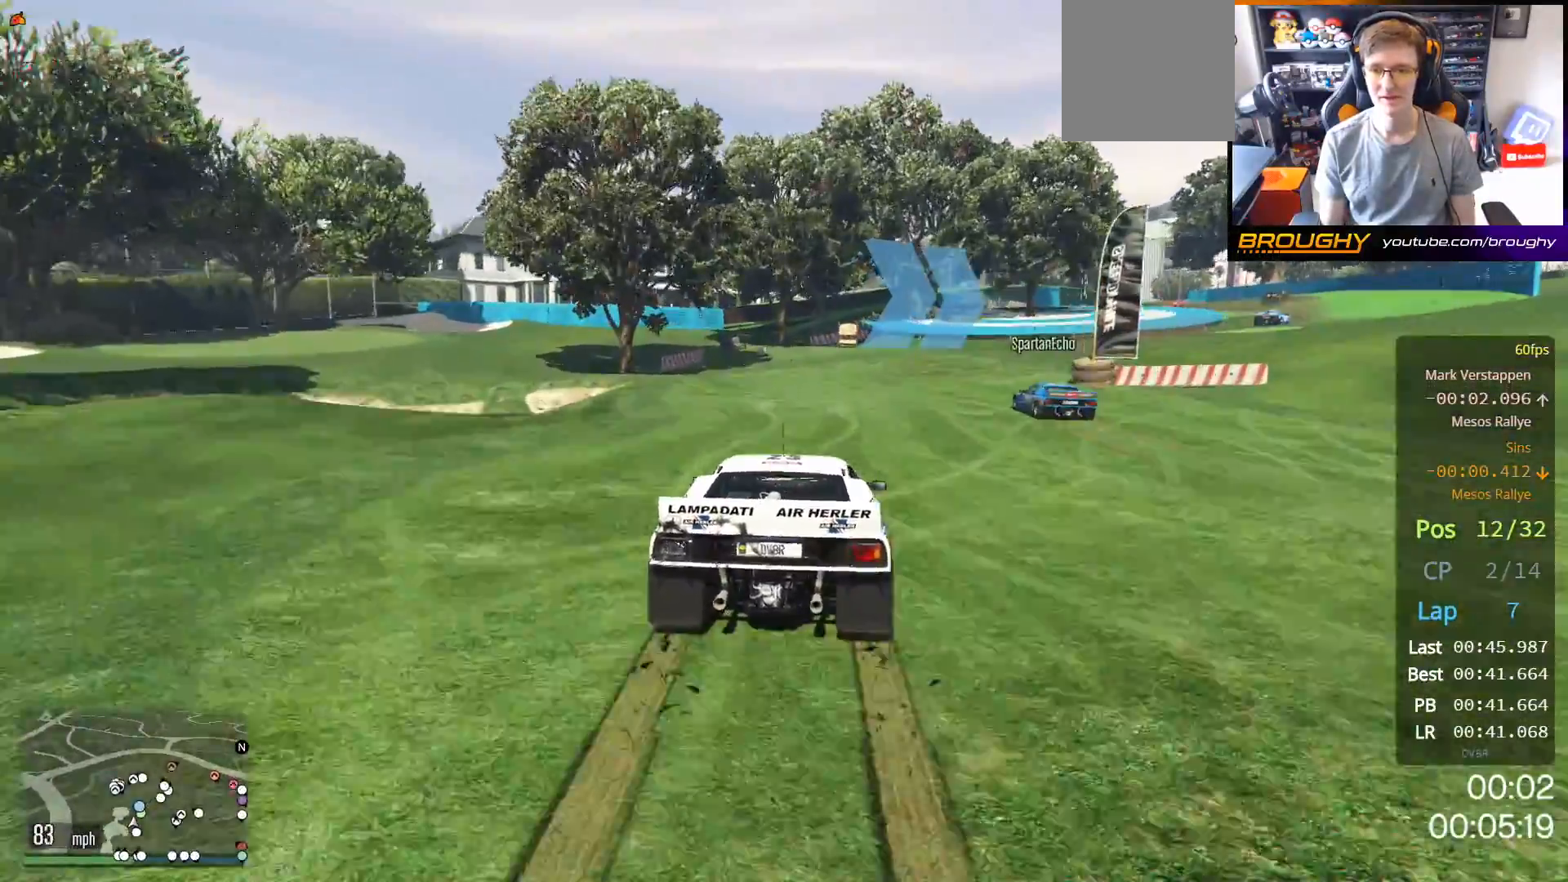
{"buttons": [], "left_stick": "right", "right_stick": "center", "events": [[33, "L2", "up"]]}
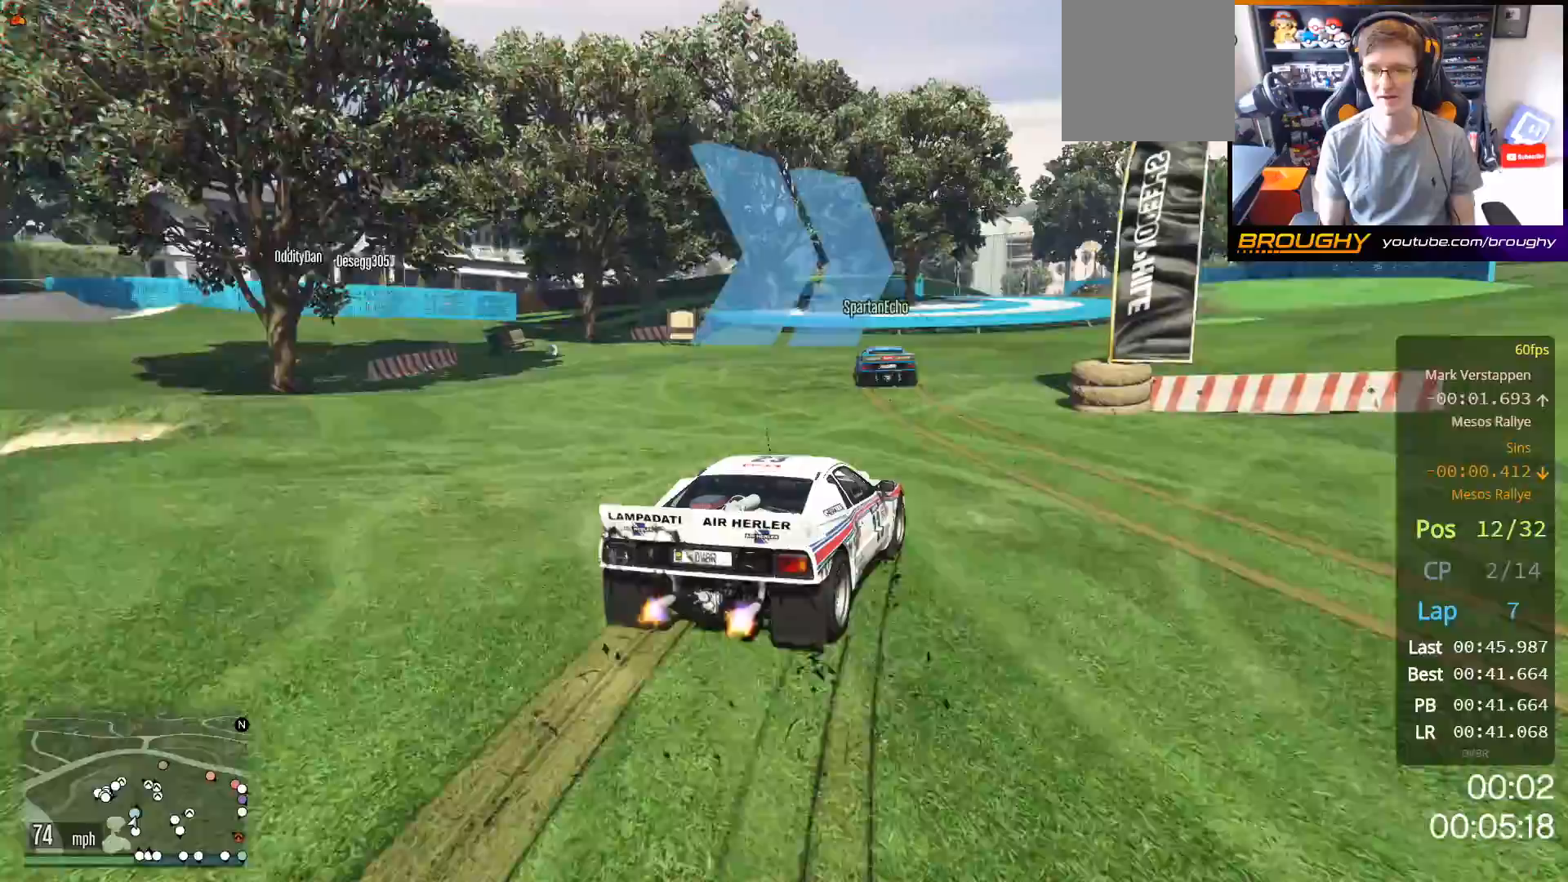
{"buttons": ["R2"], "left_stick": "right", "right_stick": "center", "events": [[17, "R2", "down"], [233, "left_stick", "center"], [333, "left_stick", "right"]]}
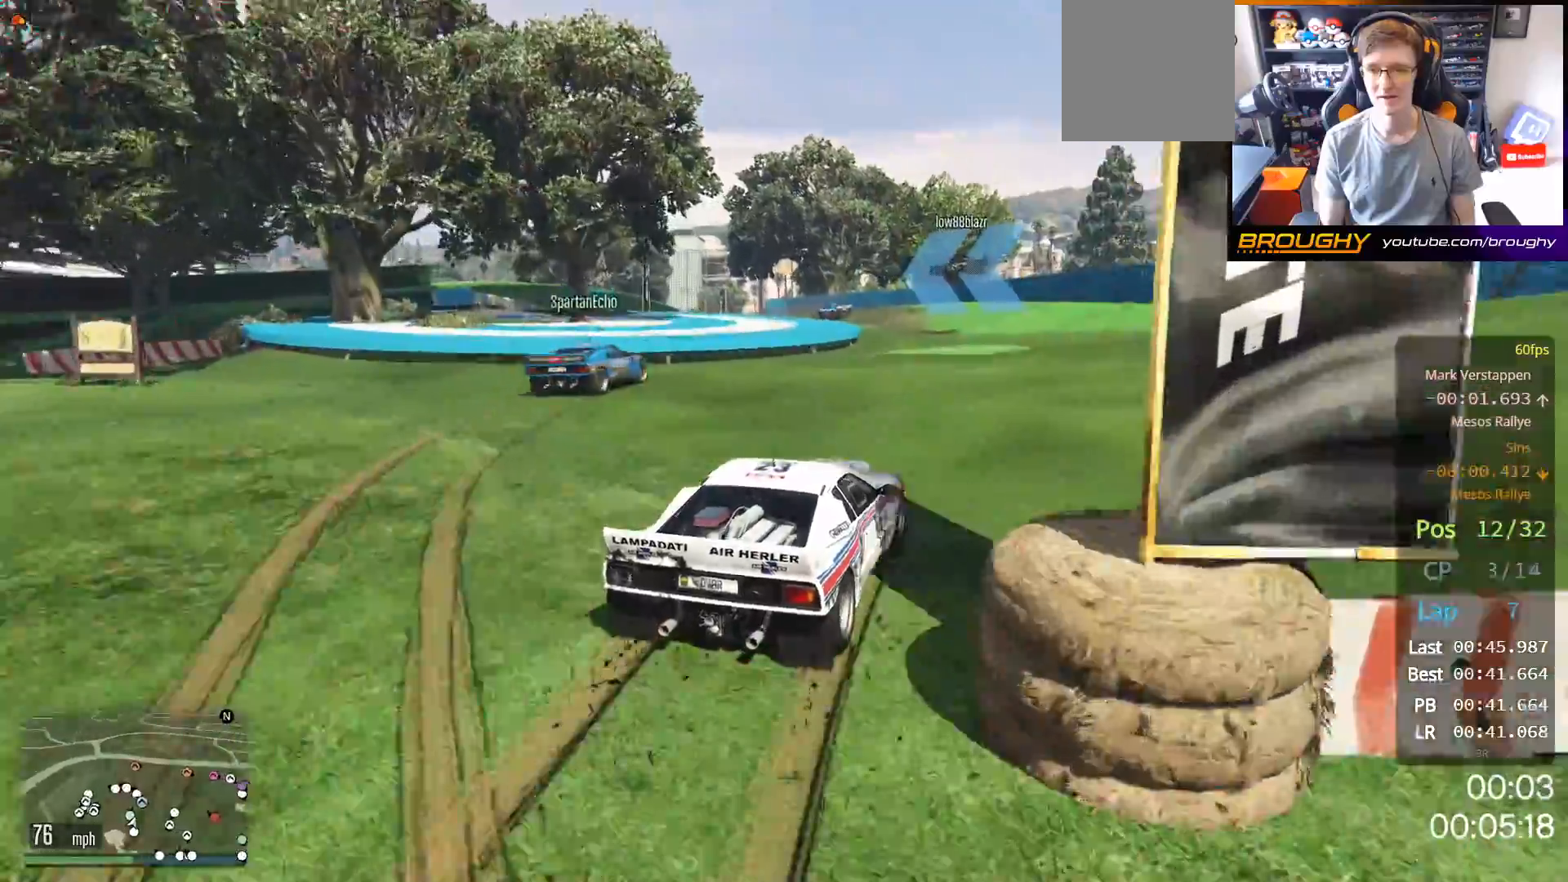
{"buttons": ["R2"], "left_stick": "center", "right_stick": "center", "events": [[50, "left_stick", "center"], [300, "left_stick", "up-left"], [467, "left_stick", "center"]]}
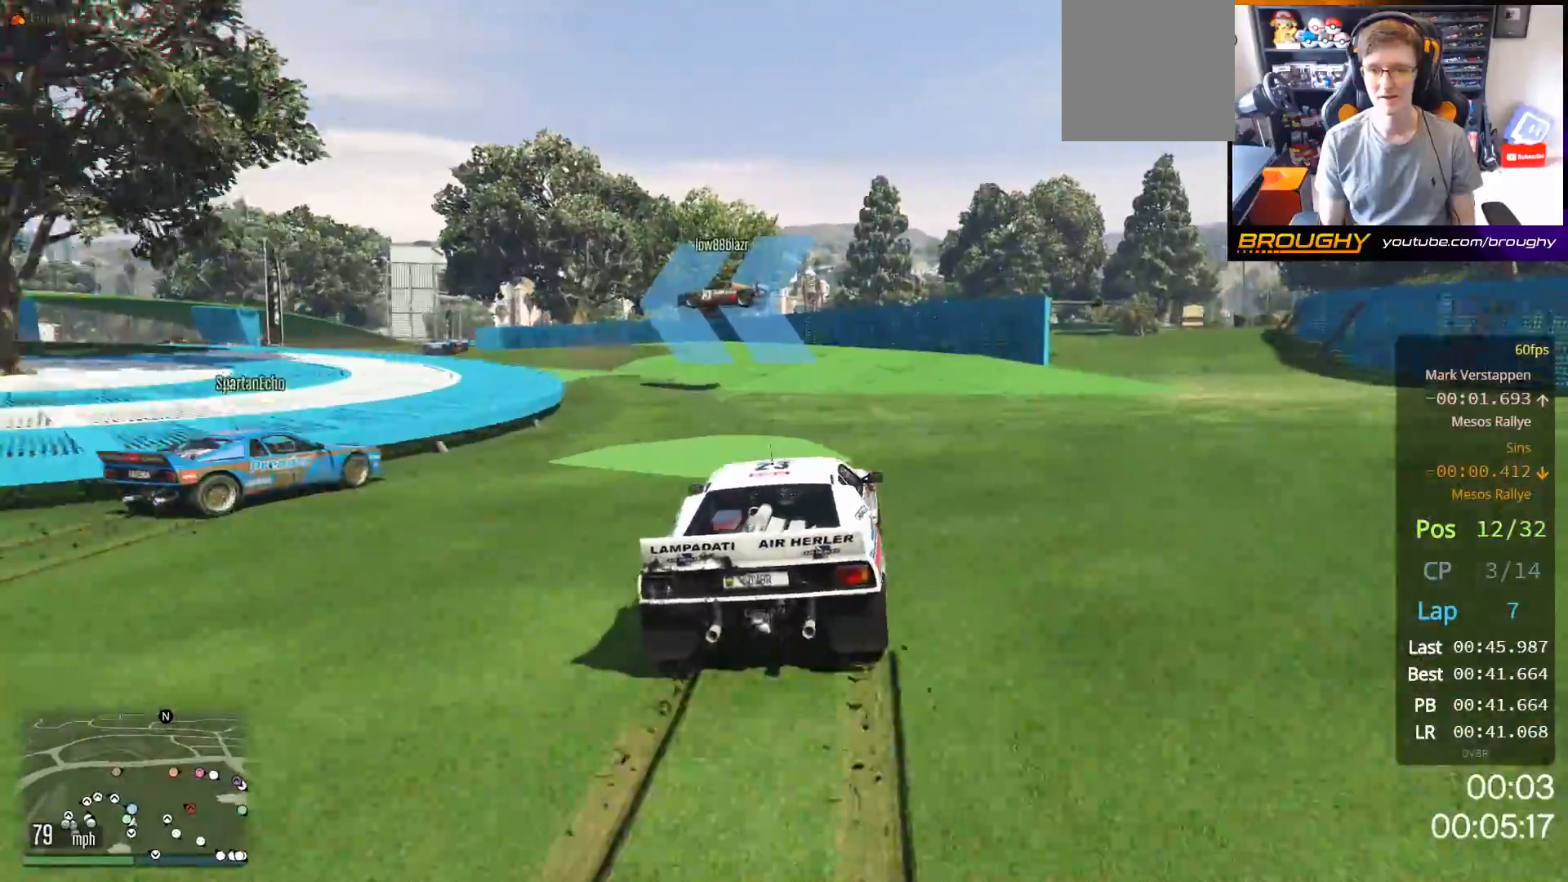
{"buttons": [], "left_stick": "up-left", "right_stick": "center", "events": [[83, "left_stick", "up-left"], [400, "R2", "up"]]}
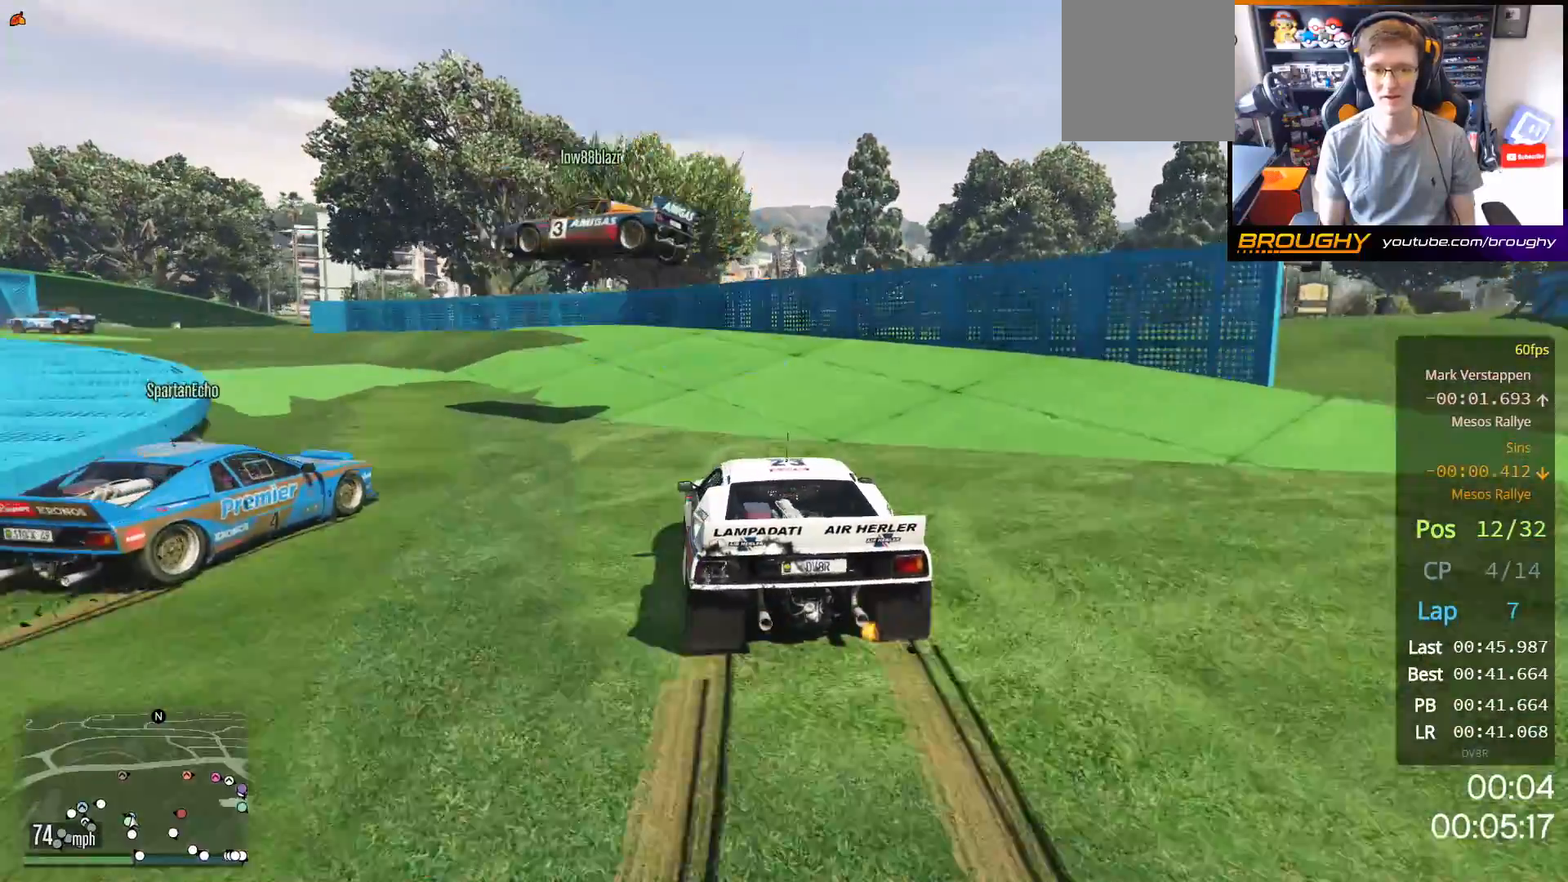
{"buttons": [], "left_stick": "center", "right_stick": "center", "events": [[500, "left_stick", "center"]]}
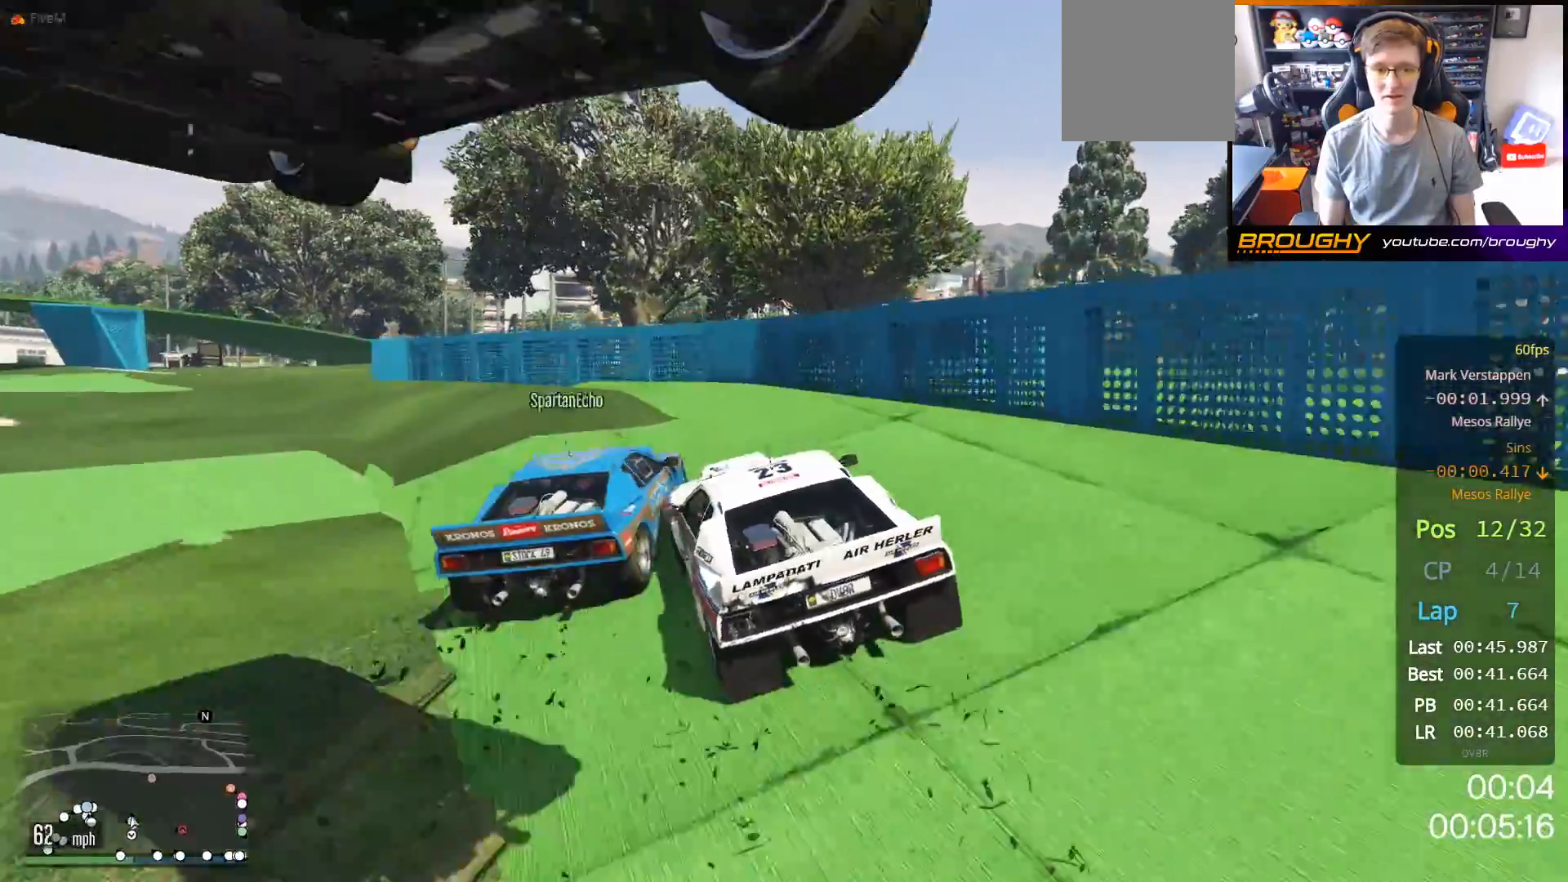
{"buttons": [], "left_stick": "up-left", "right_stick": "center", "events": [[50, "L2", "down"], [83, "left_stick", "up-left"], [200, "L2", "up"]]}
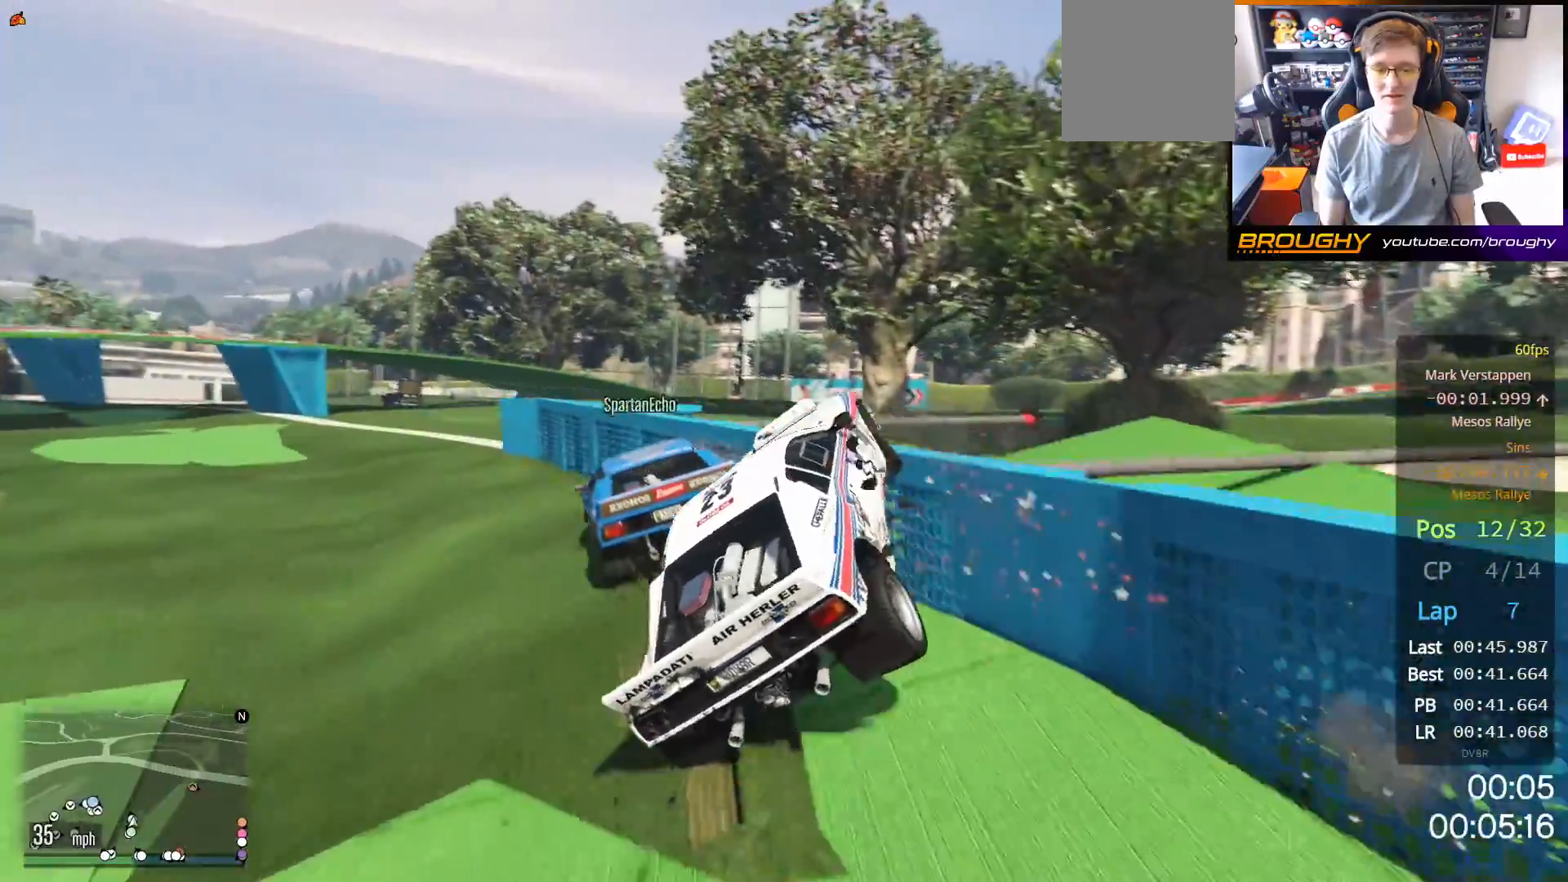
{"buttons": [], "left_stick": "up-left", "right_stick": "center", "events": [[117, "left_stick", "center"], [350, "left_stick", "up-left"]]}
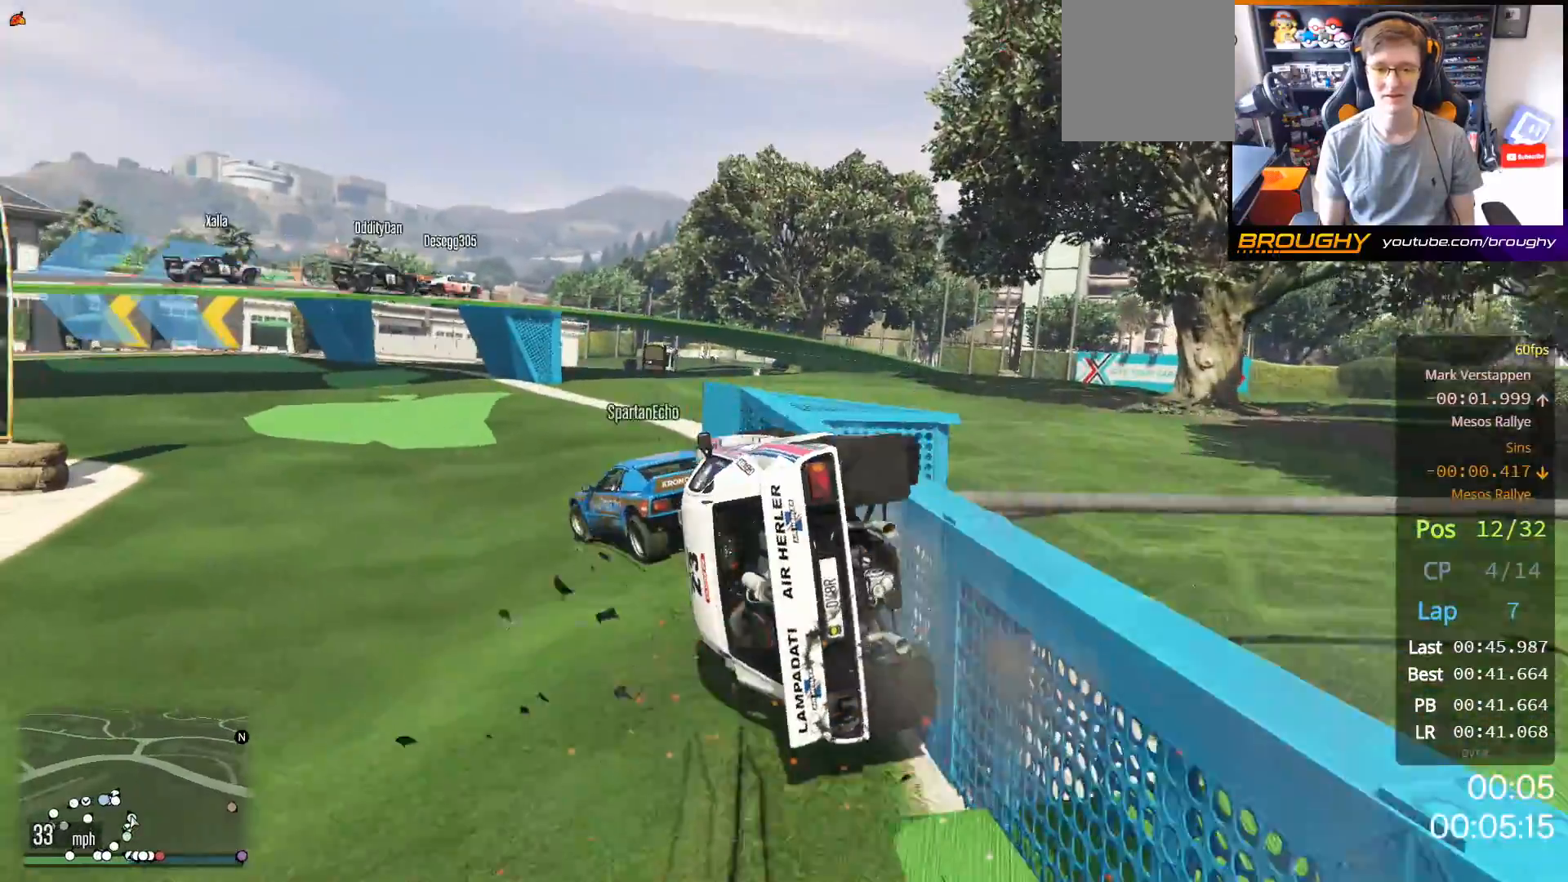
{"buttons": [], "left_stick": "right", "right_stick": "center", "events": [[17, "R2", "down"], [33, "left_stick", "center"], [267, "left_stick", "right"], [433, "R2", "up"]]}
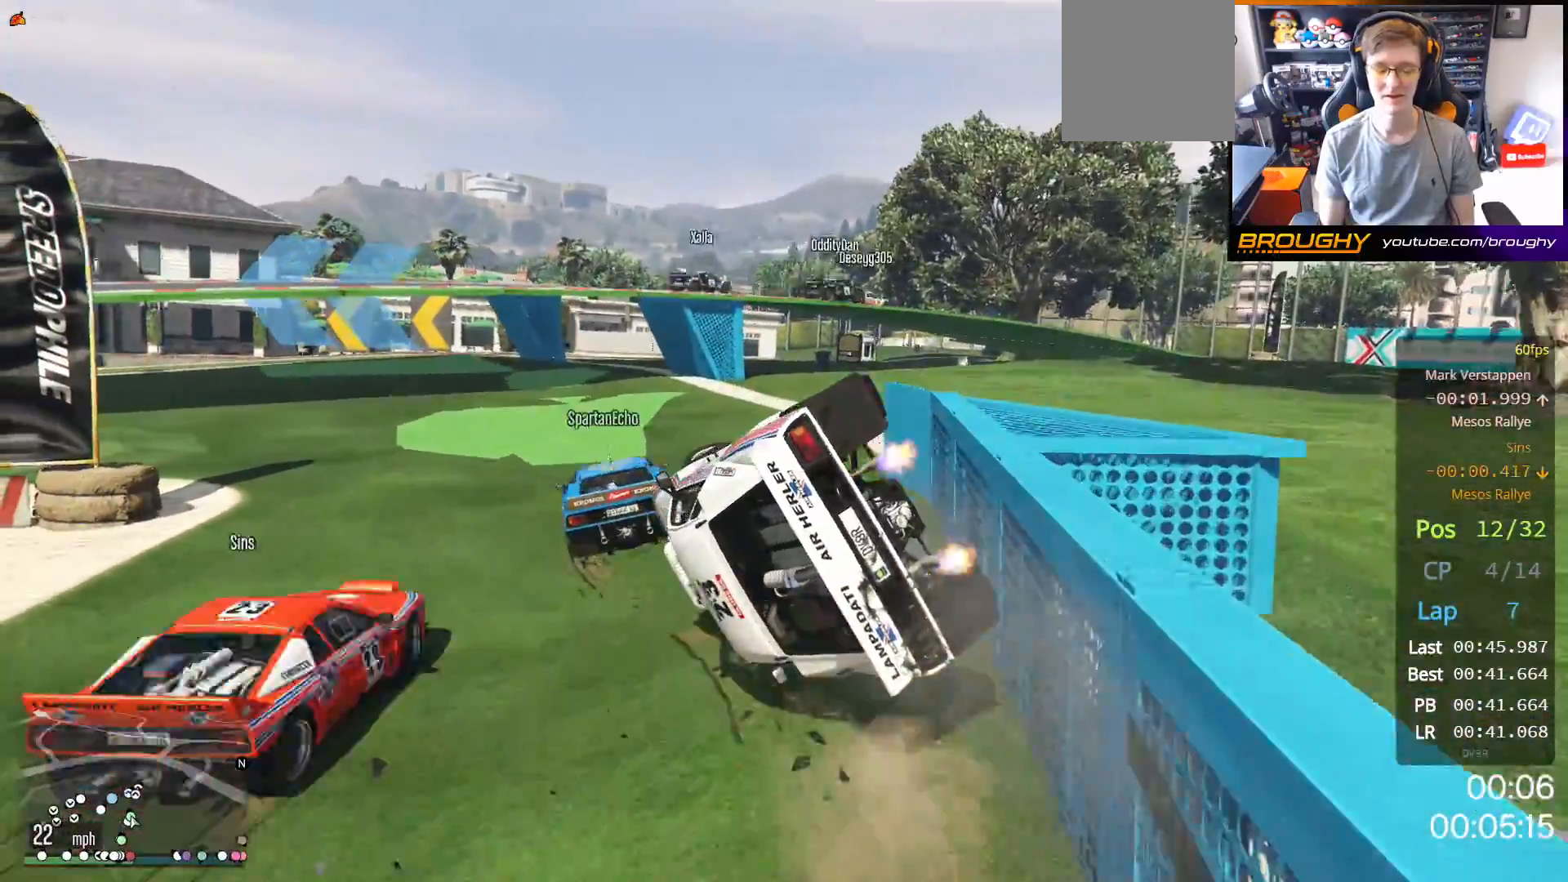
{"buttons": [], "left_stick": "right", "right_stick": "center", "events": []}
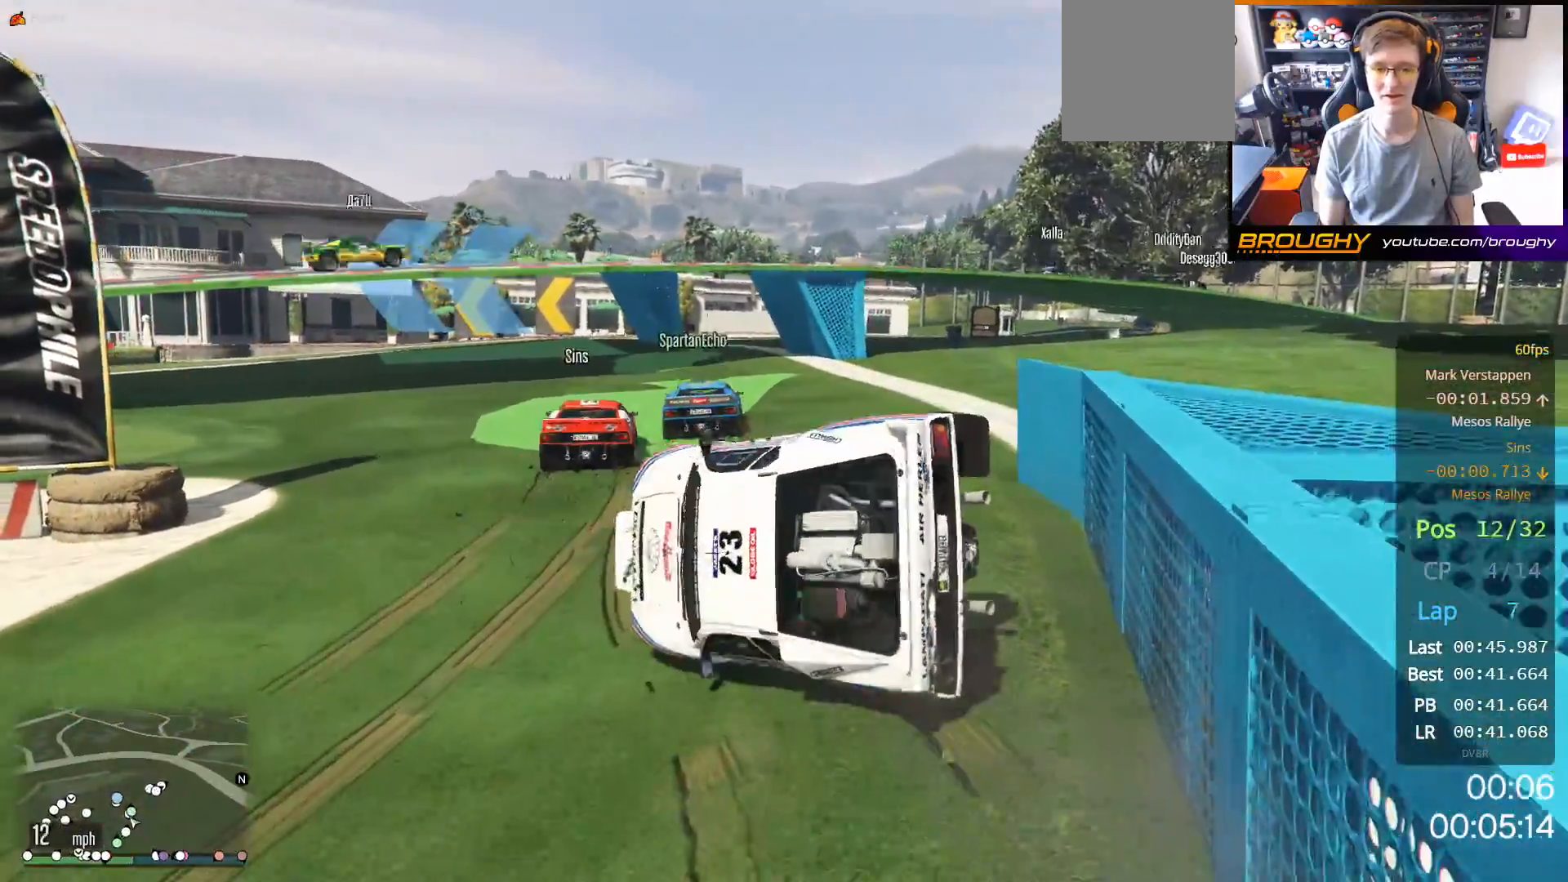
{"buttons": ["R2"], "left_stick": "right", "right_stick": "center", "events": [[300, "R2", "down"]]}